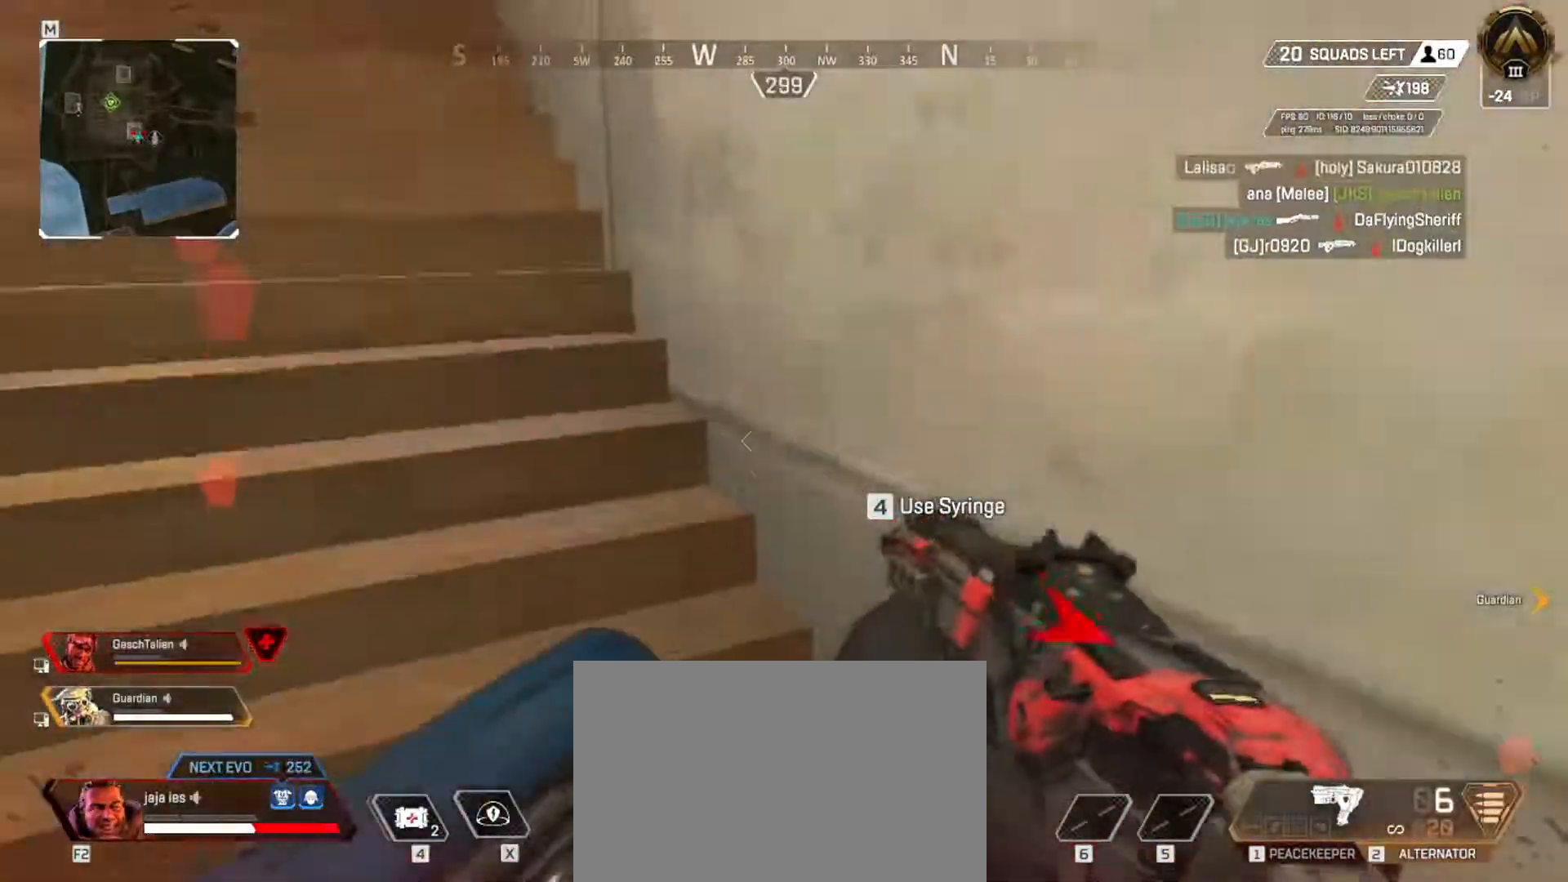
Gameplay with keyboard; each line is a JSON object with the keys held at the frame after it. "events" lists presses ("down") and releases ("up") of "a", "ctrl", "d", "e", "f", "q", "r", "s", "shift", "space", "tab" and "w" between this image and that frame as [ms after this image, input, new state], when the widget could be followed in between. No other keys are recorded. Mouse input is not recorded.
{"keys": ["q", "s"], "events": [[16, "space", "up"], [300, "q", "down"], [367, "w", "up"], [483, "s", "down"]]}
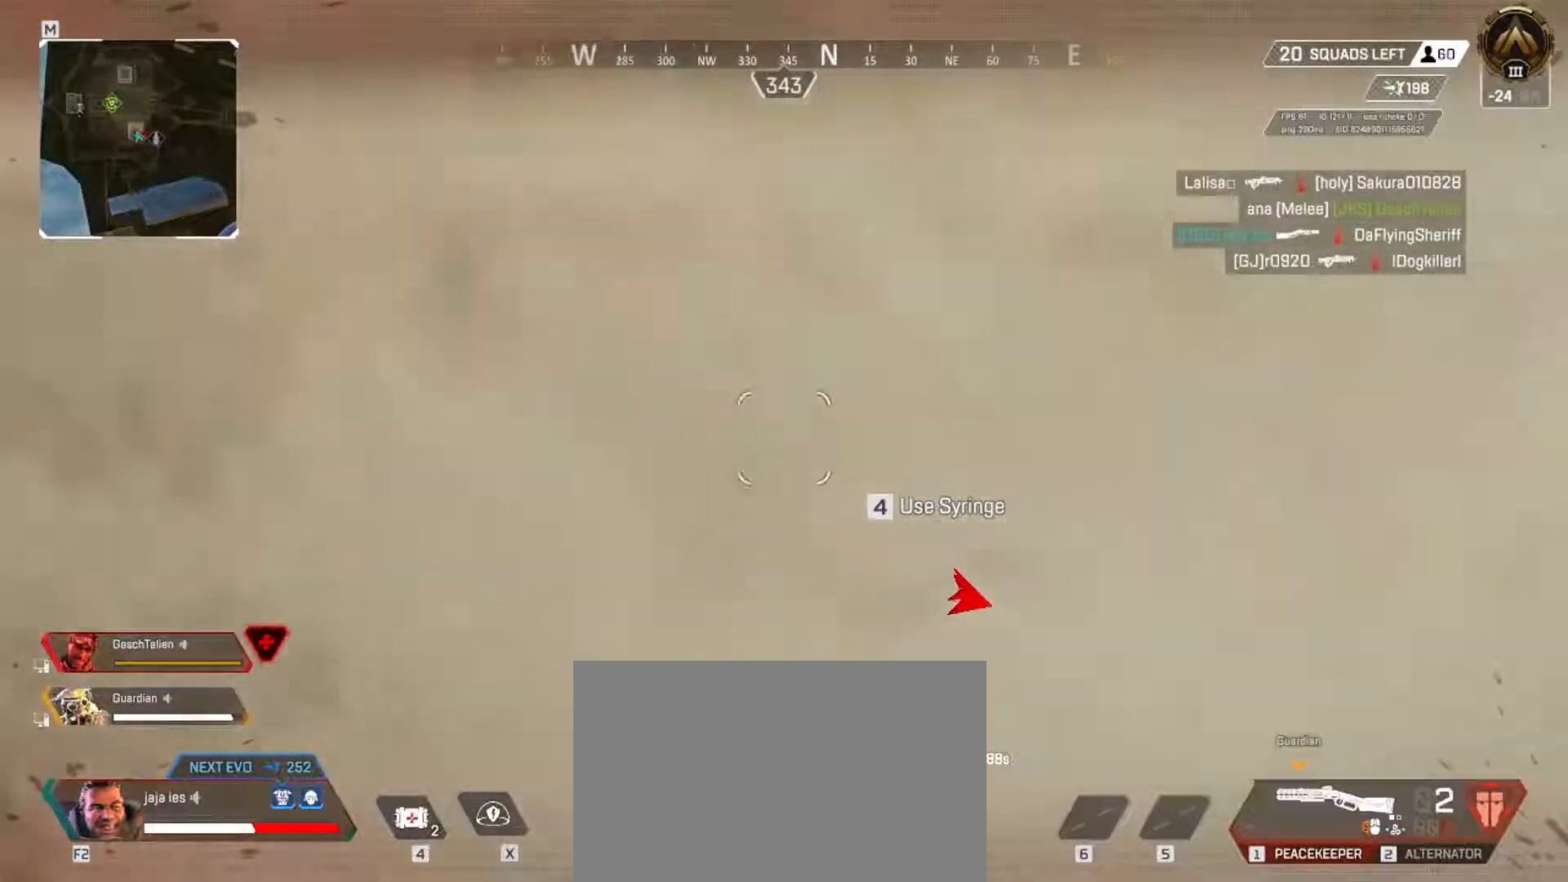
{"keys": ["s"], "events": [[434, "q", "up"]]}
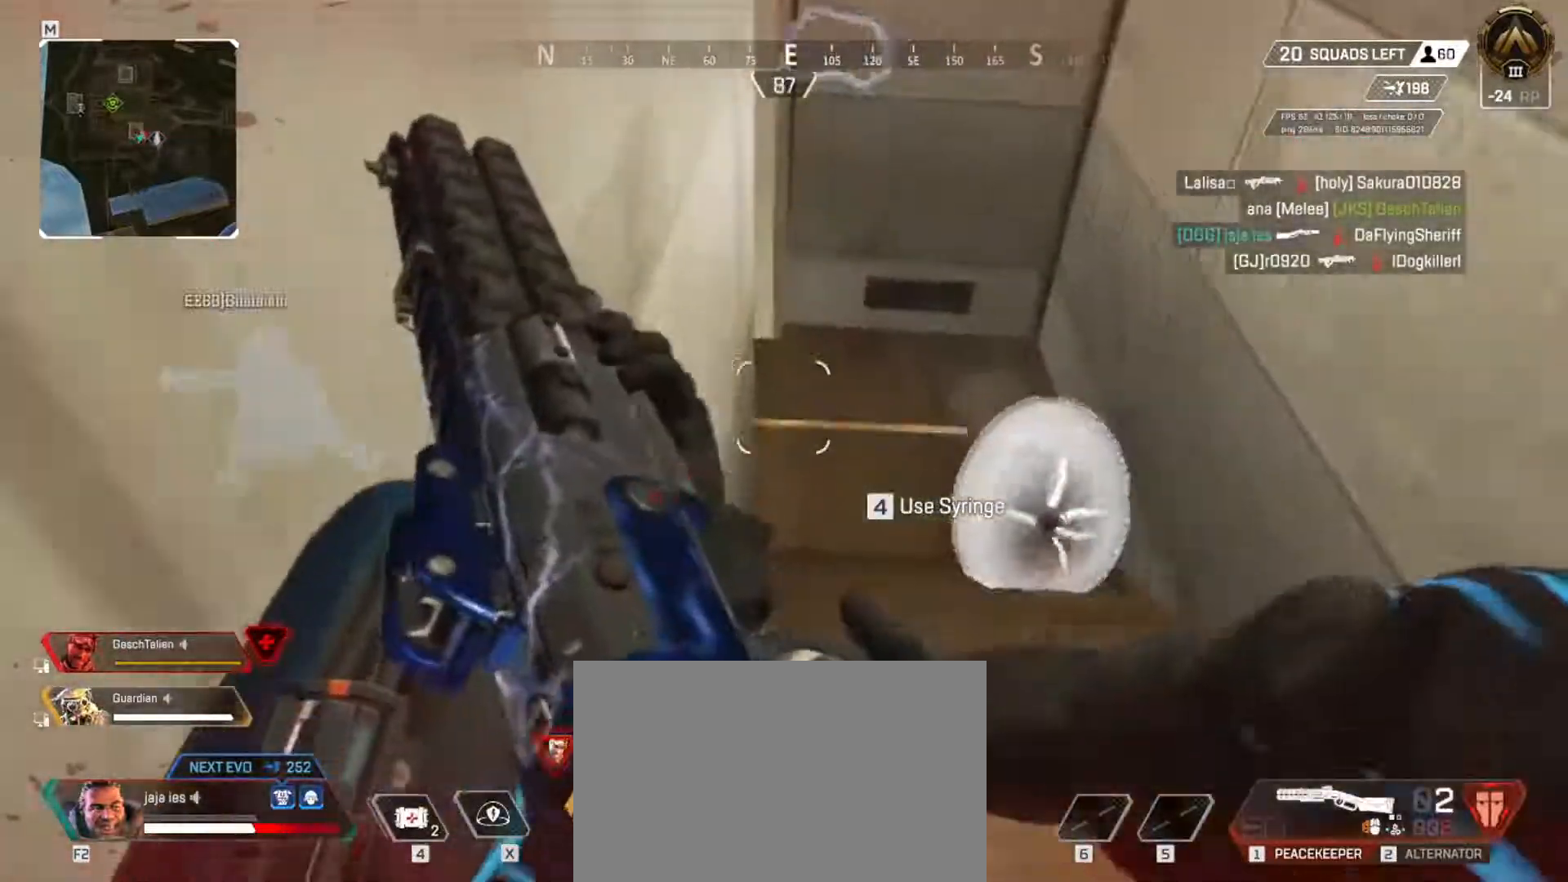
{"keys": ["e", "w"], "events": [[33, "e", "down"], [283, "e", "up"], [350, "q", "down"], [417, "s", "up"], [450, "e", "down"], [500, "q", "up"], [500, "w", "down"]]}
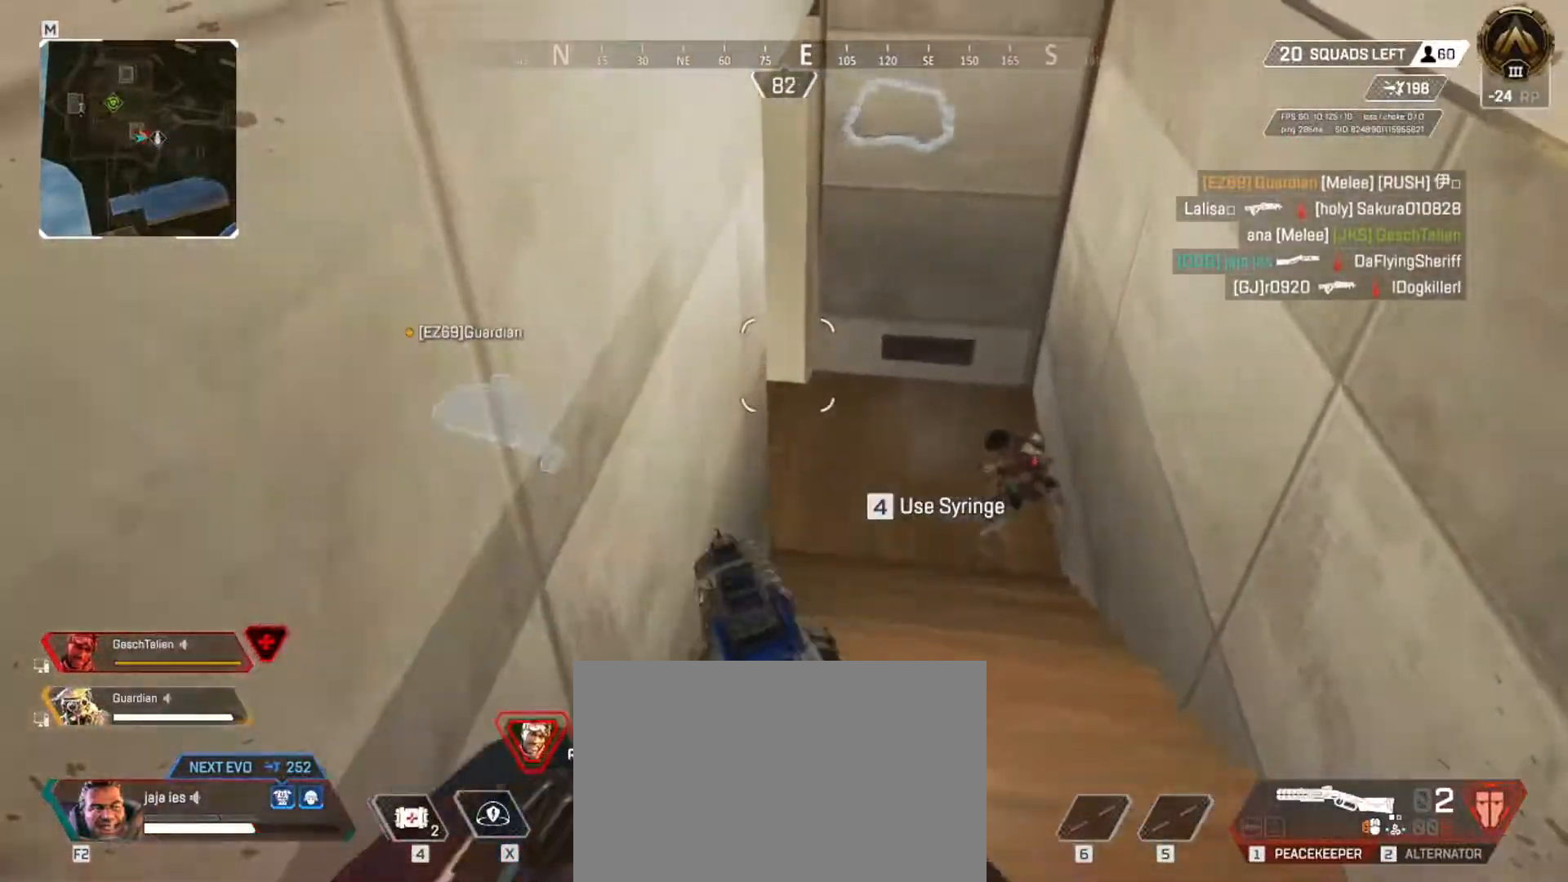
{"keys": ["w"], "events": [[67, "e", "up"]]}
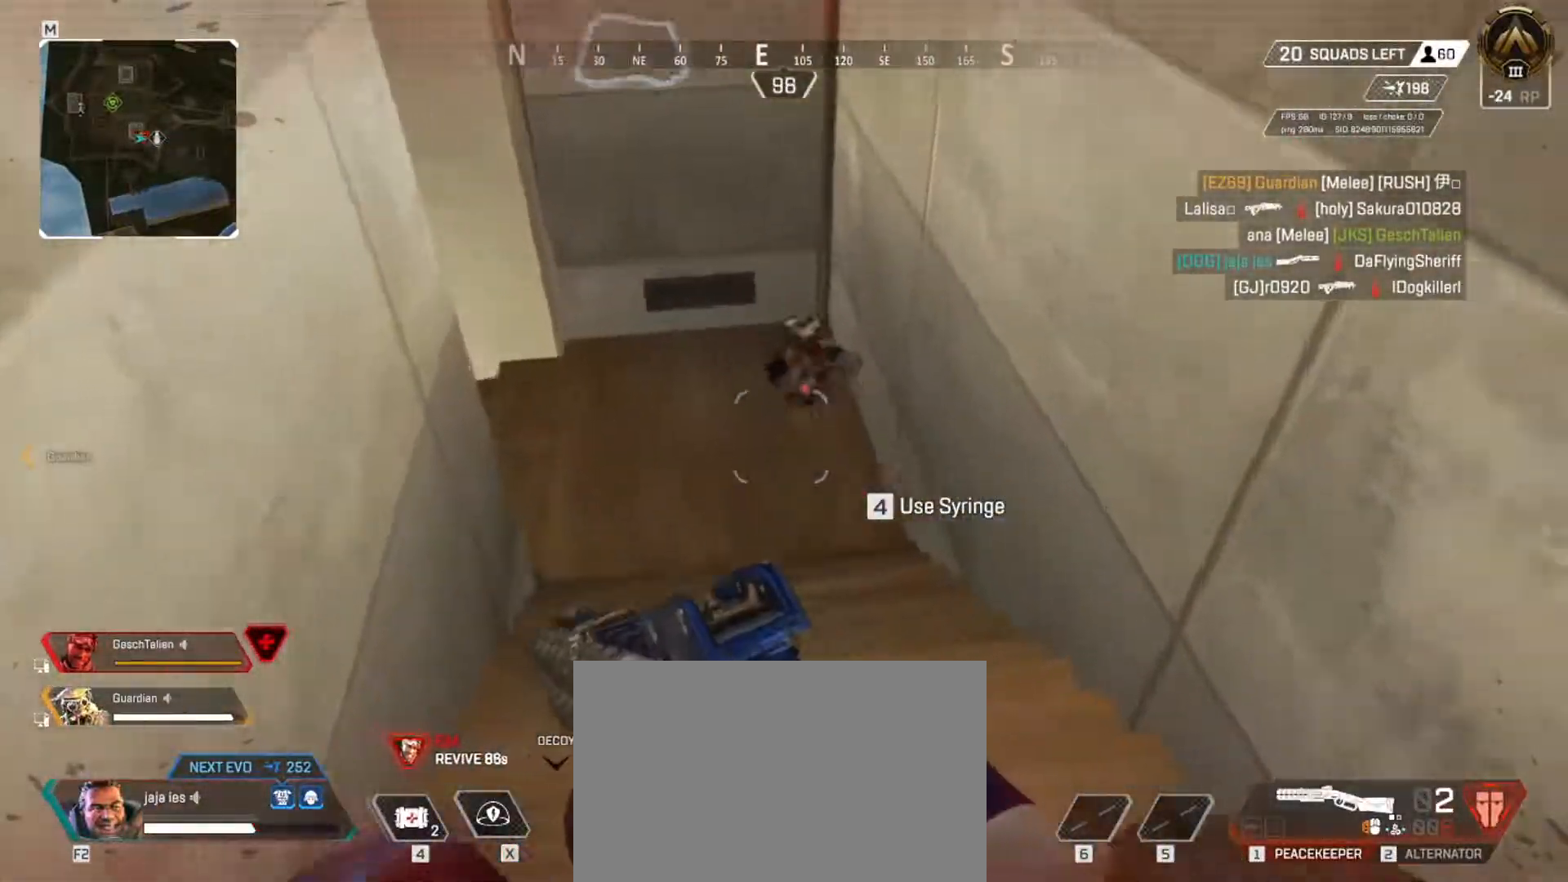
{"keys": ["w"], "events": []}
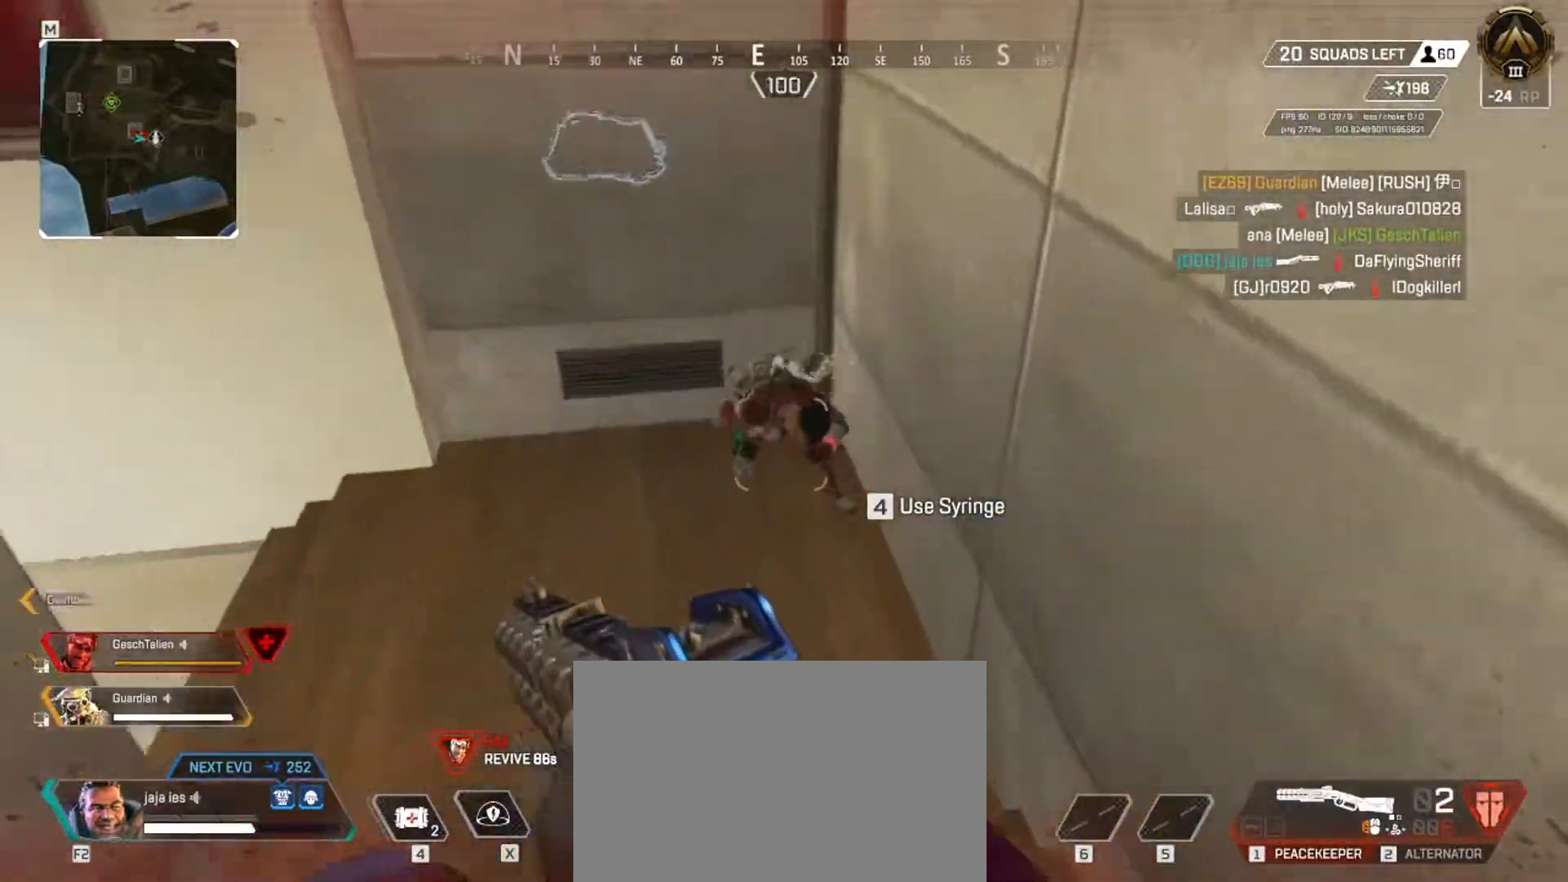
{"keys": ["q", "w"], "events": [[334, "q", "down"]]}
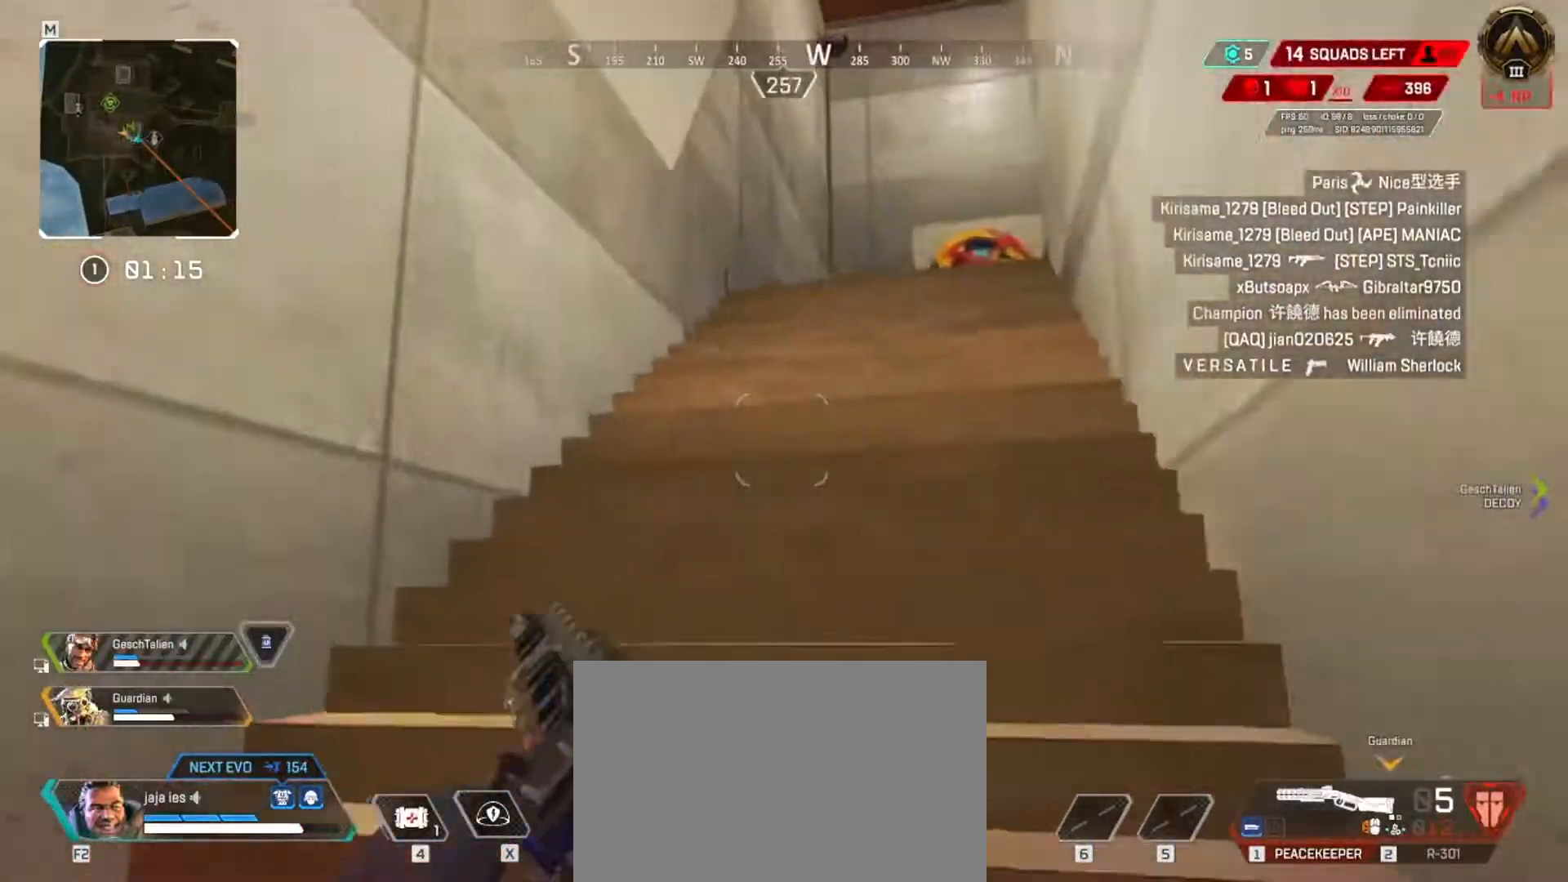
{"keys": ["q", "w"], "events": []}
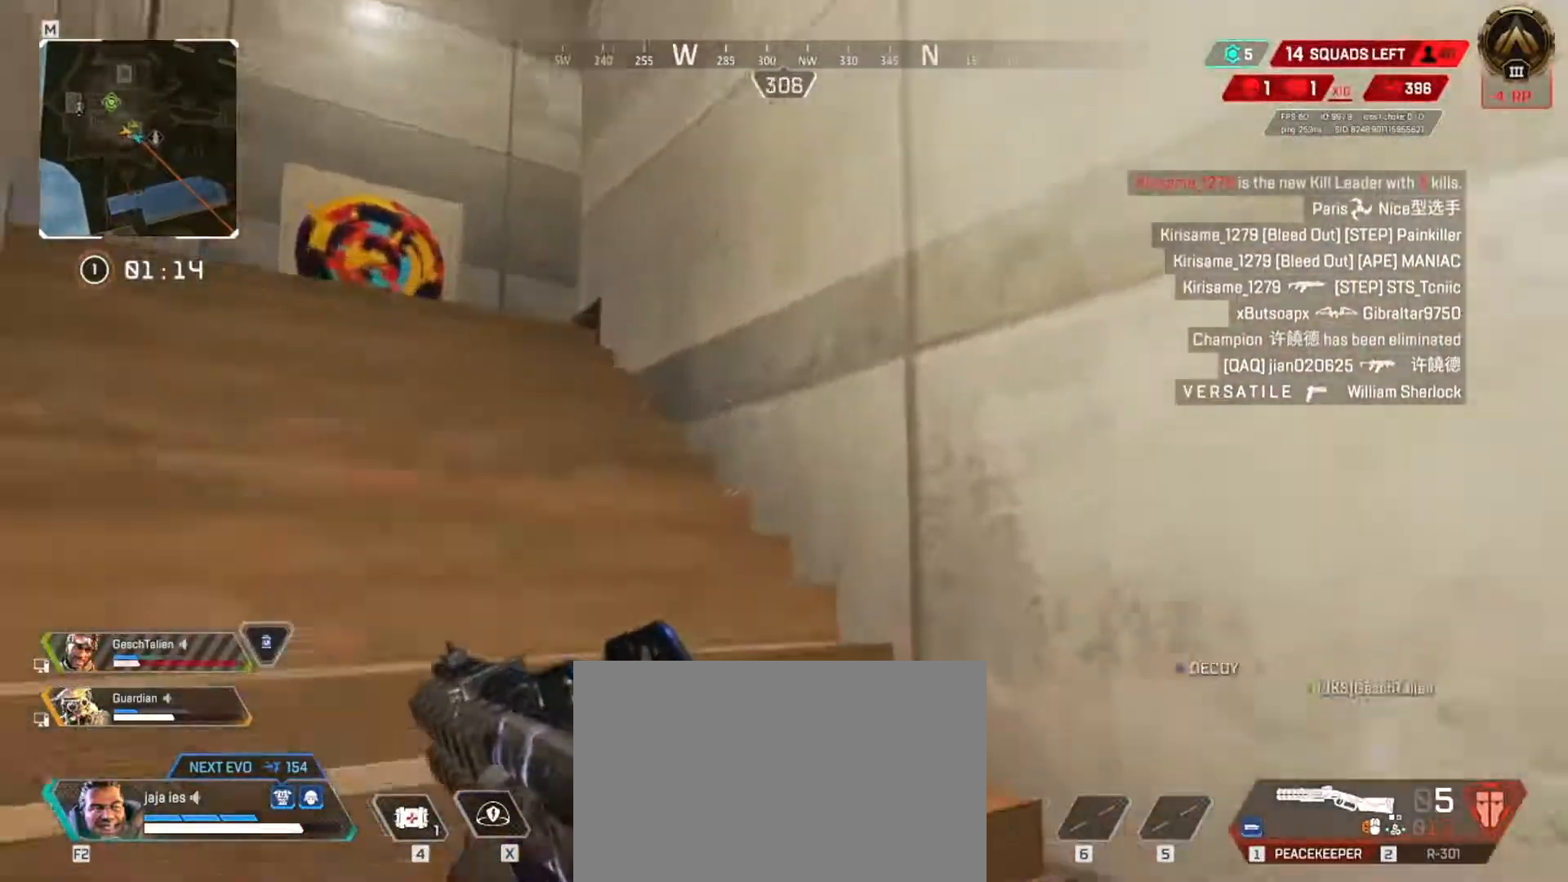
{"keys": ["q", "w"], "events": []}
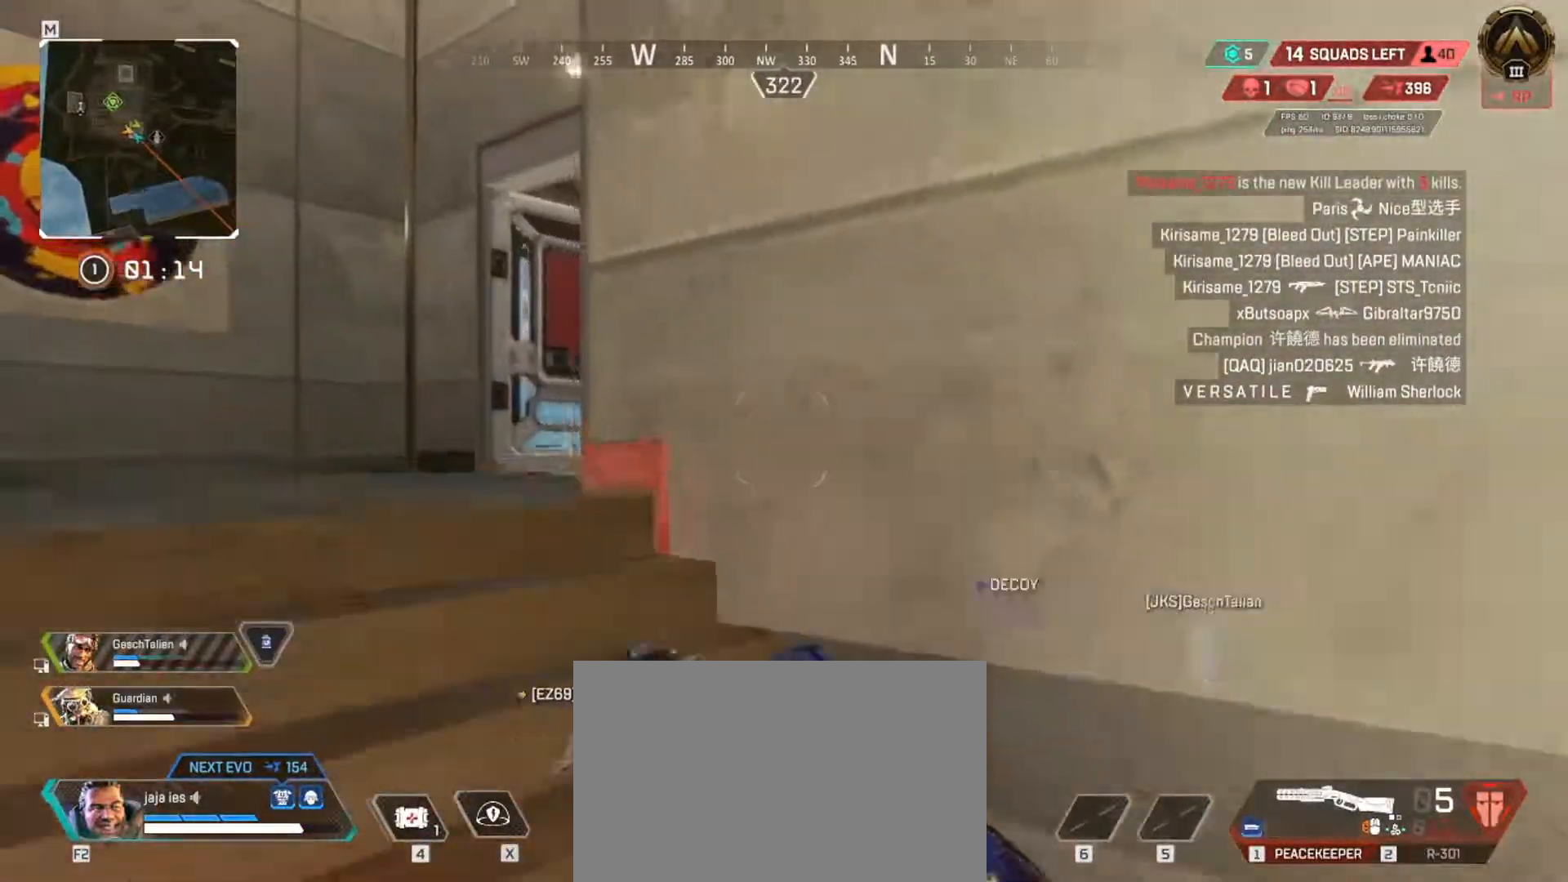
{"keys": ["w"], "events": [[384, "q", "up"]]}
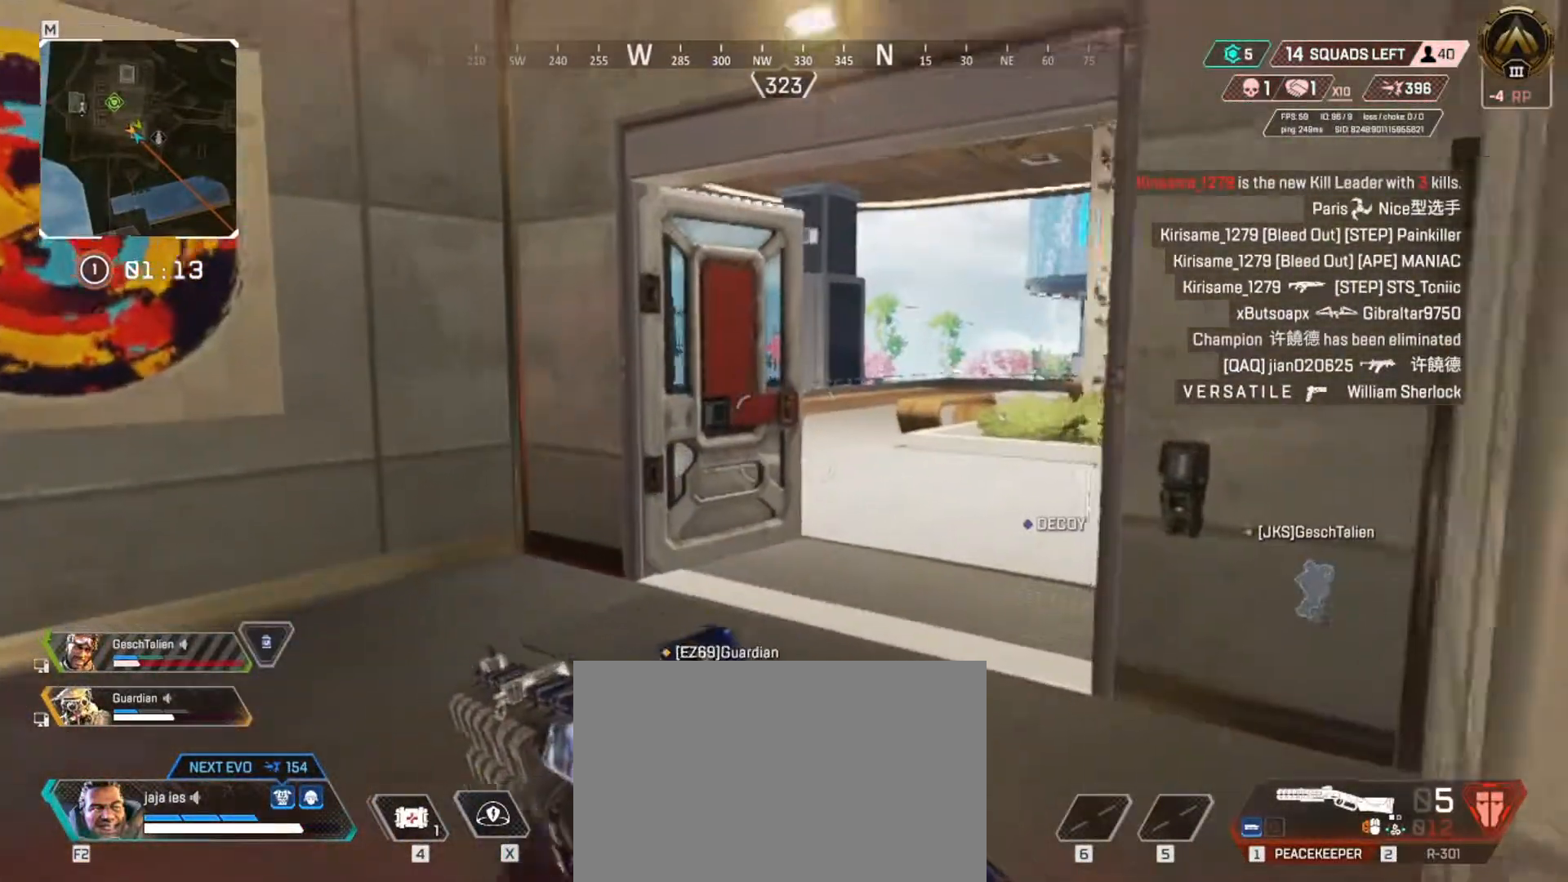
{"keys": ["w"], "events": [[284, "e", "down"], [384, "e", "up"]]}
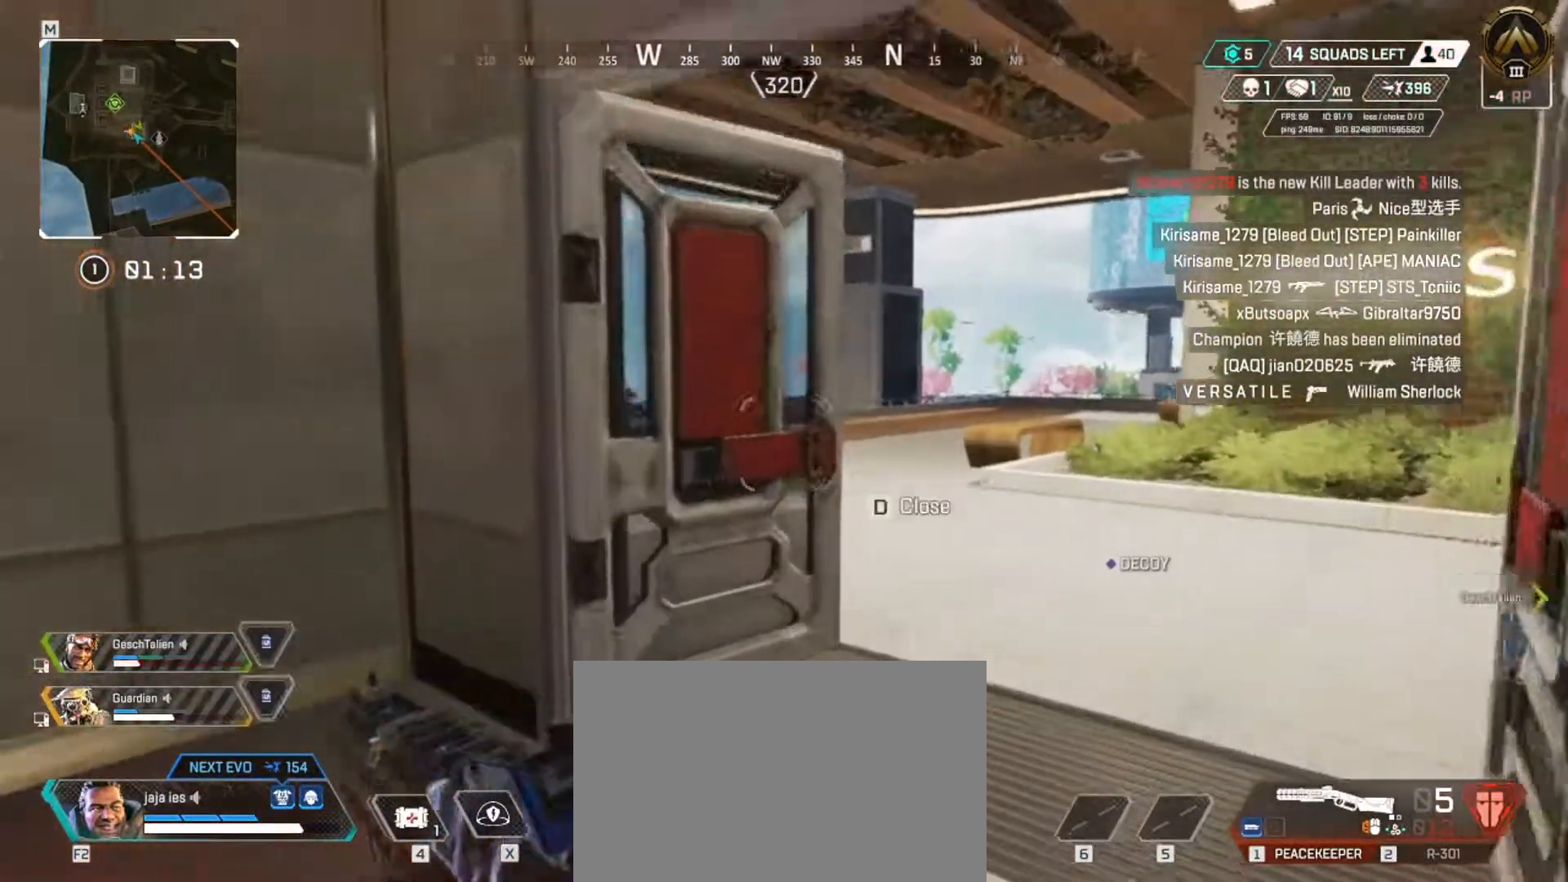
{"keys": ["e", "w"], "events": [[50, "e", "down"]]}
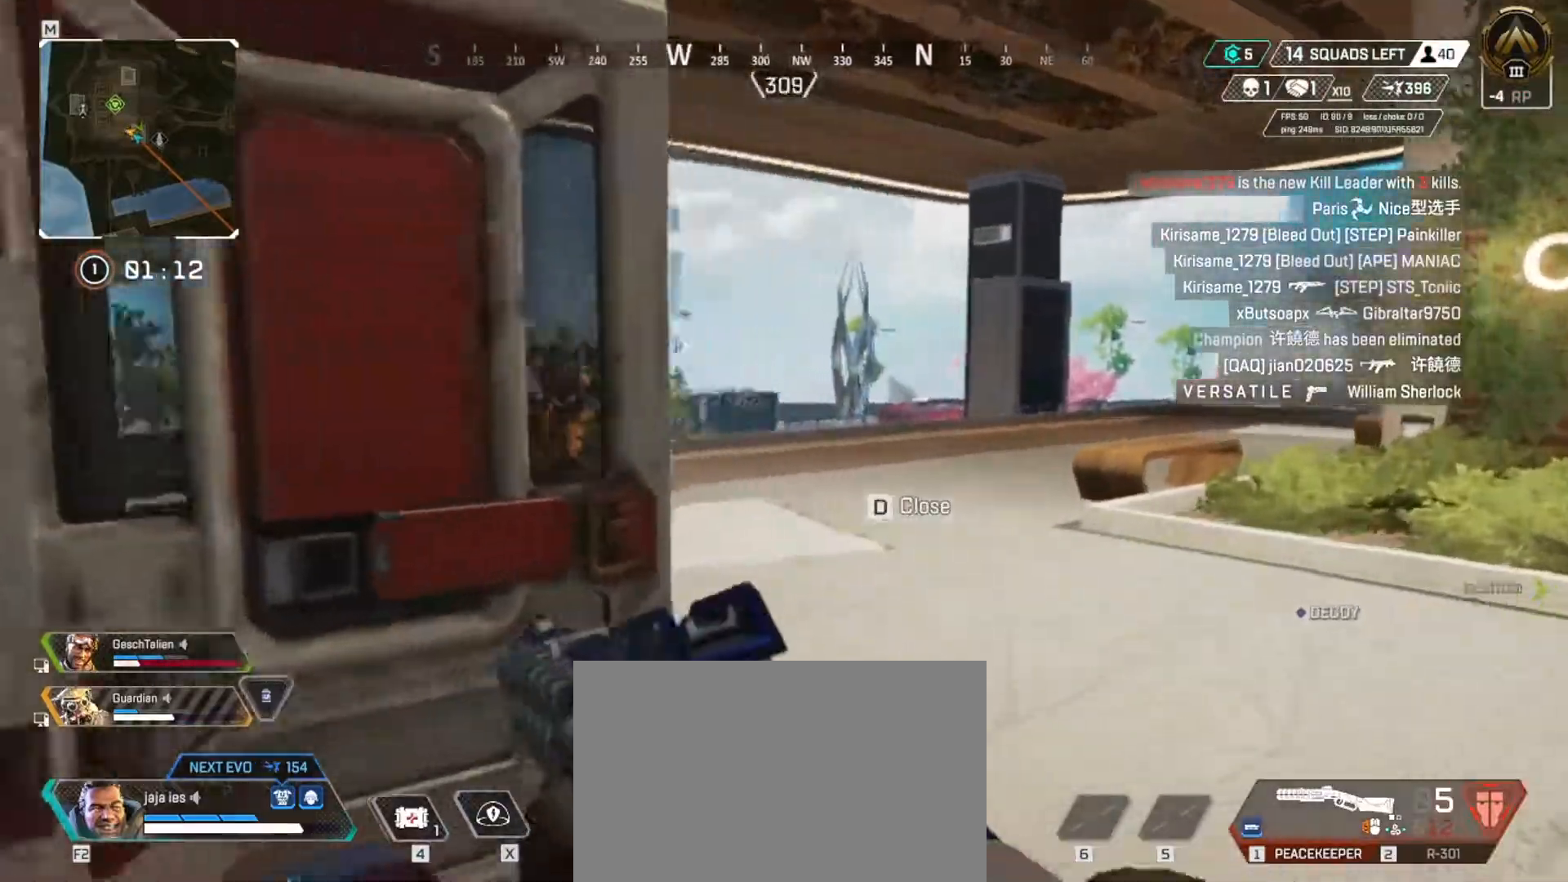
{"keys": ["q"], "events": [[184, "w", "up"], [217, "e", "up"], [251, "q", "down"]]}
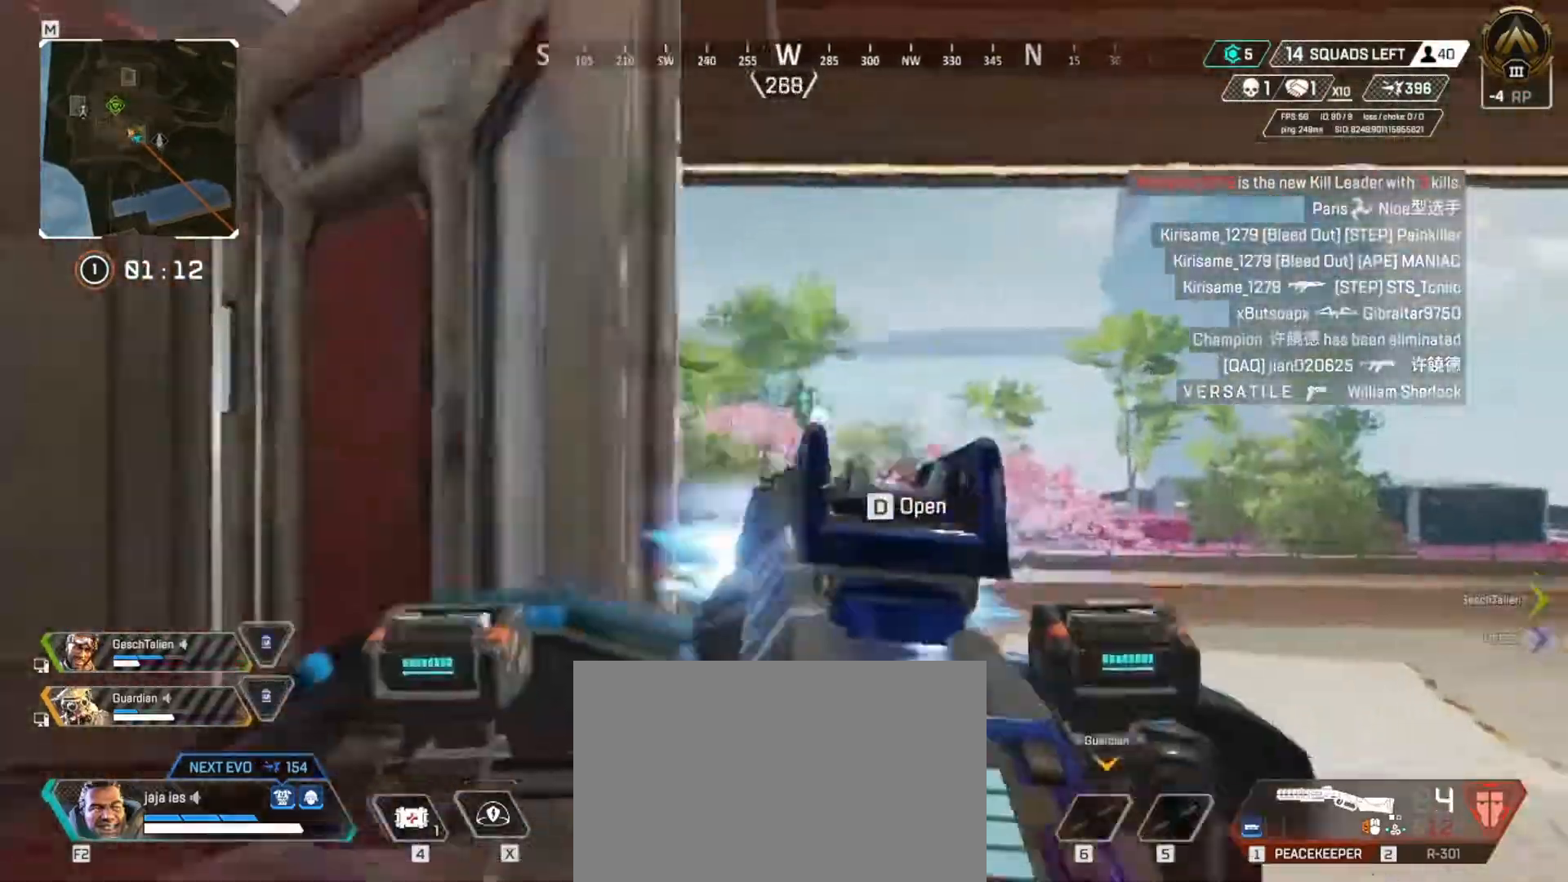
{"keys": ["q", "s"], "events": [[367, "s", "down"]]}
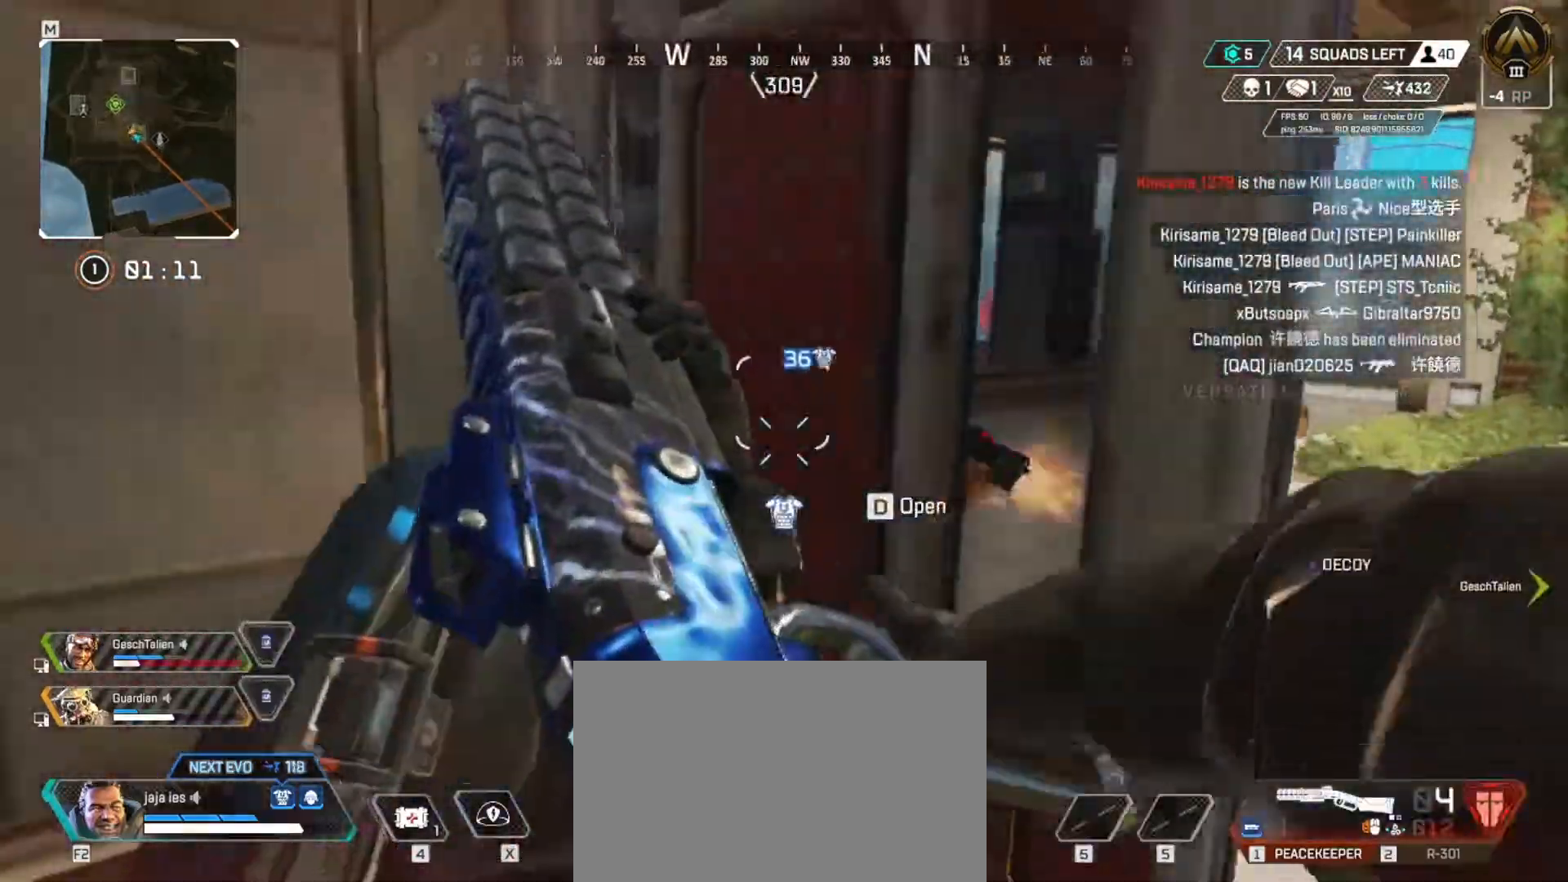
{"keys": ["e"], "events": [[217, "e", "down"], [217, "q", "up"], [284, "s", "up"]]}
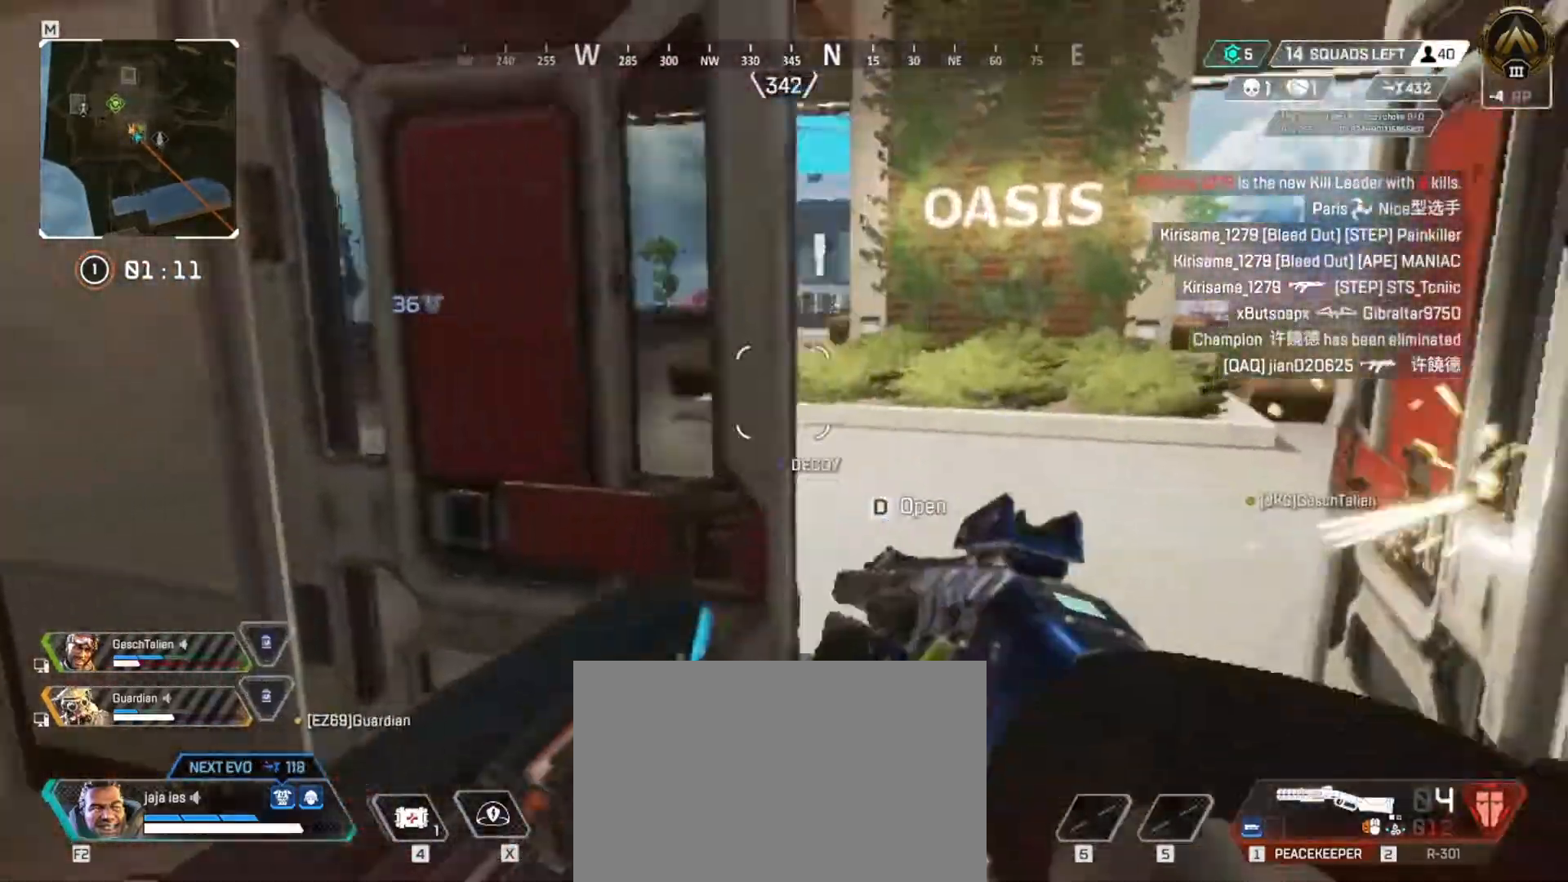
{"keys": ["q", "w"], "events": [[450, "w", "down"], [500, "e", "up"], [500, "q", "down"]]}
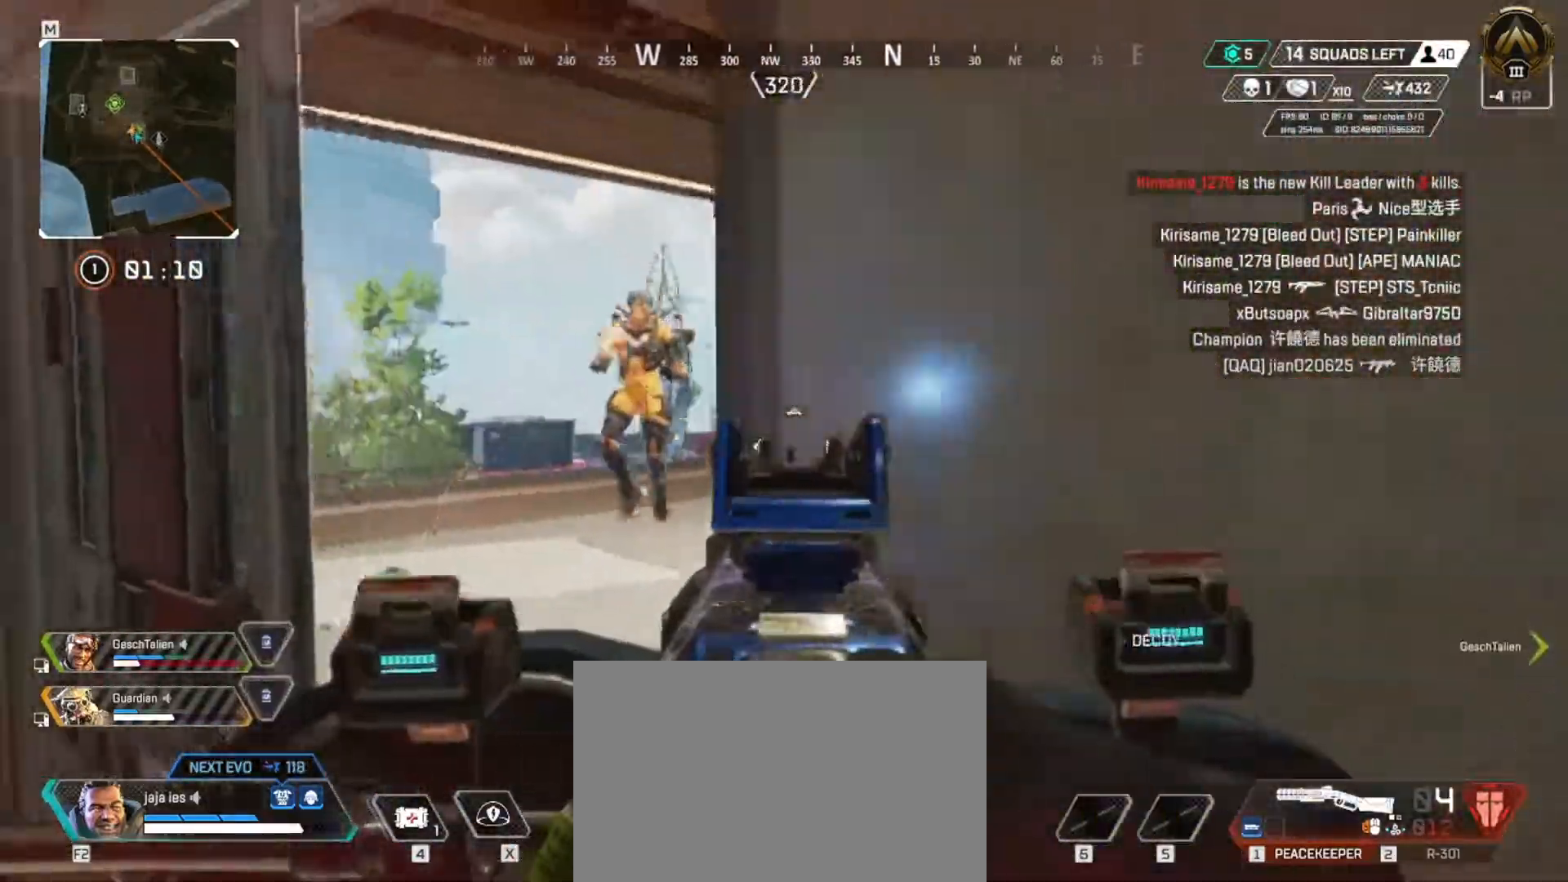
{"keys": ["q", "w"], "events": [[34, "w", "up"], [217, "w", "down"]]}
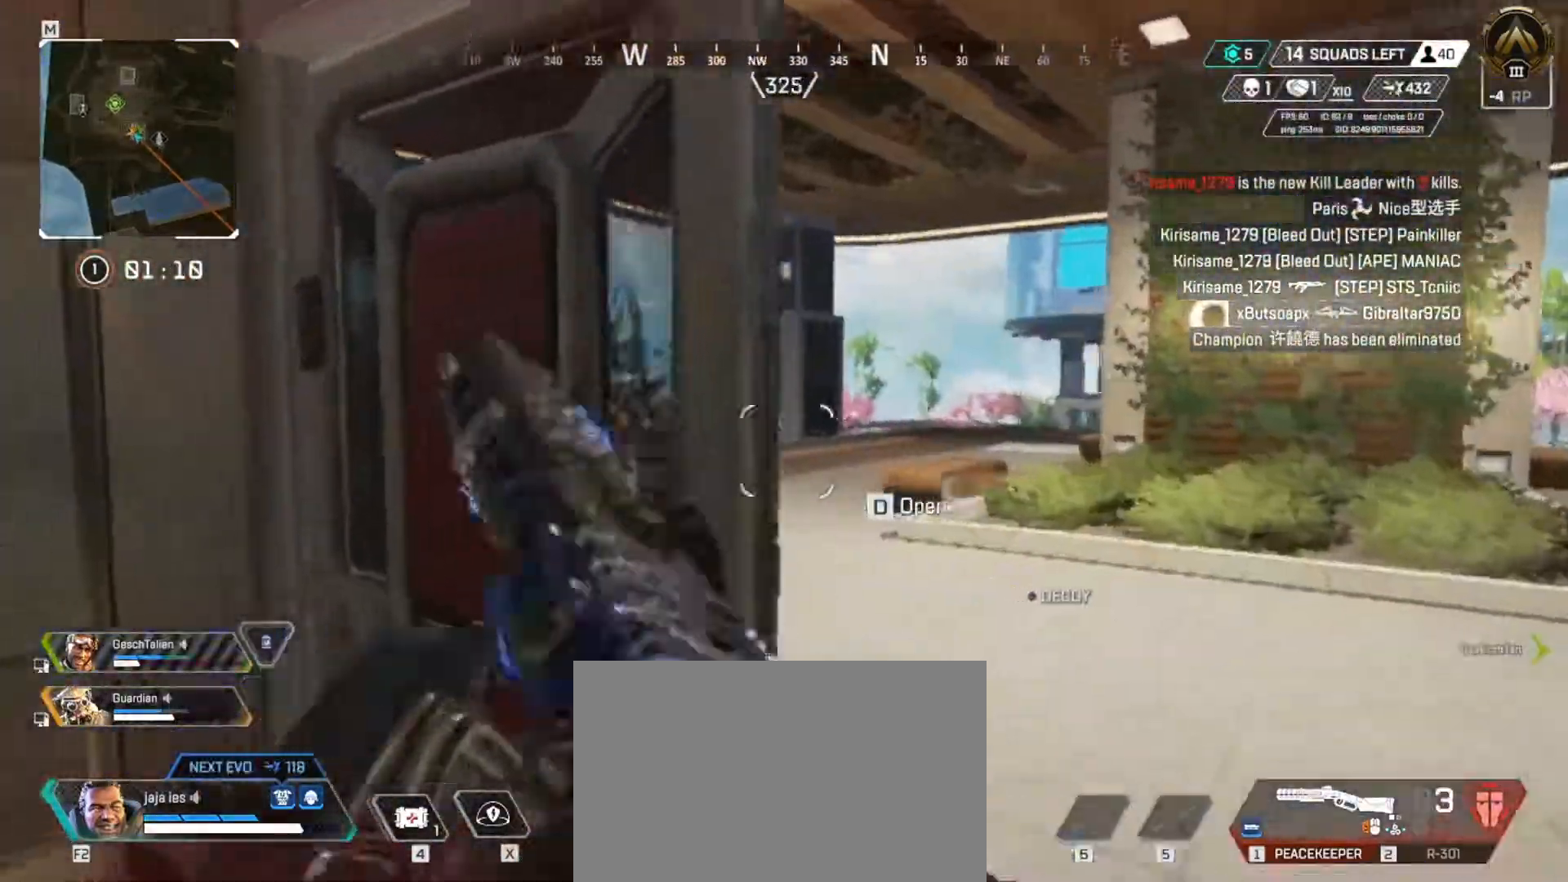
{"keys": ["e", "w"], "events": [[83, "q", "up"], [400, "e", "down"]]}
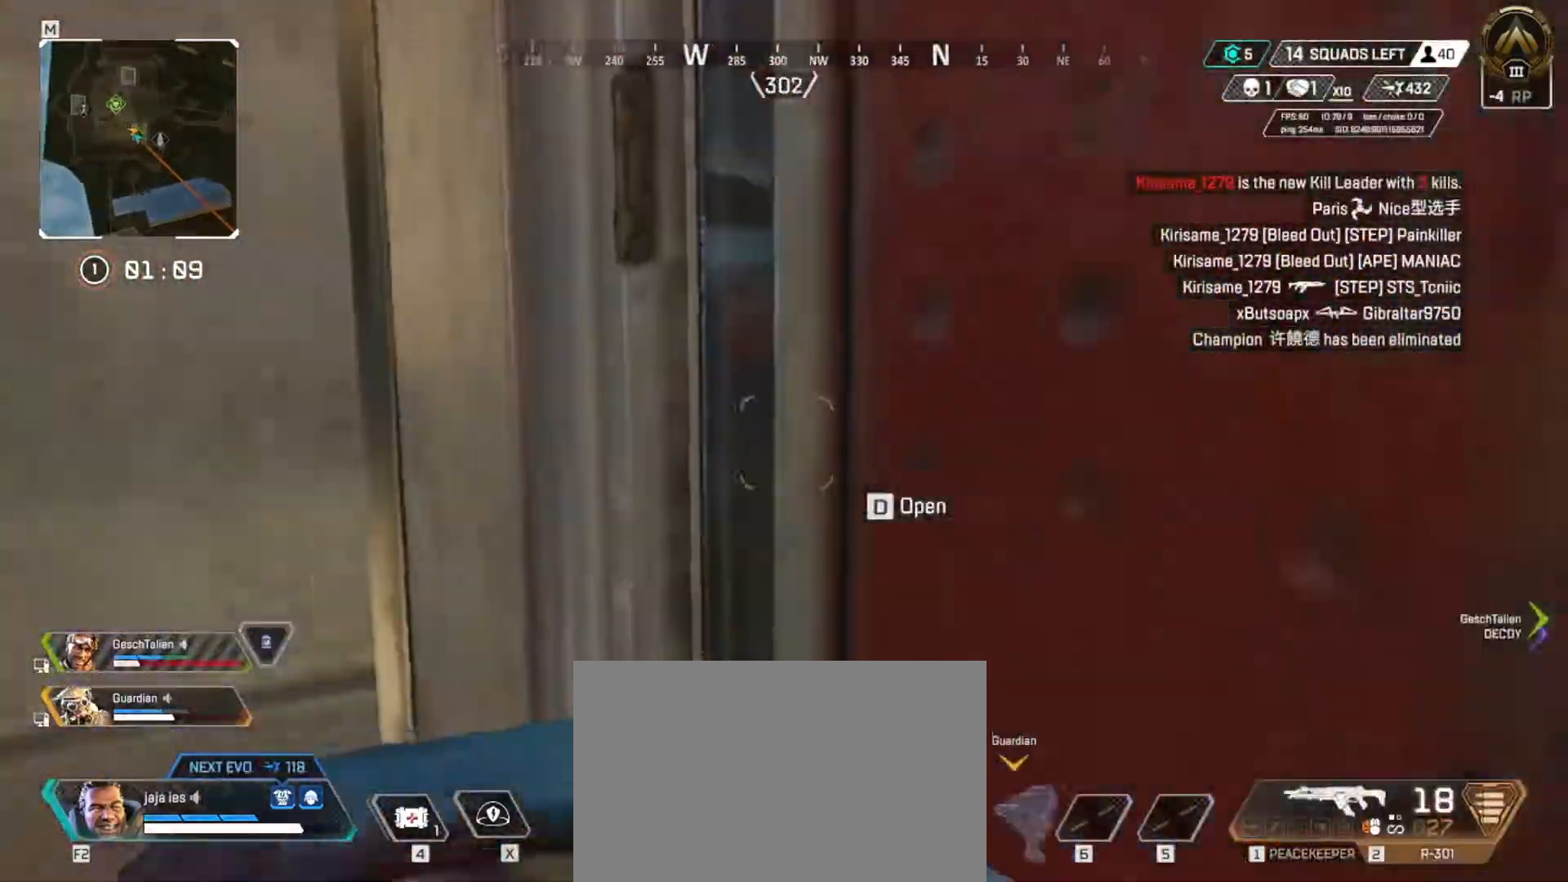
{"keys": ["d", "w"], "events": [[34, "w", "up"], [317, "w", "down"], [384, "e", "up"], [484, "d", "down"]]}
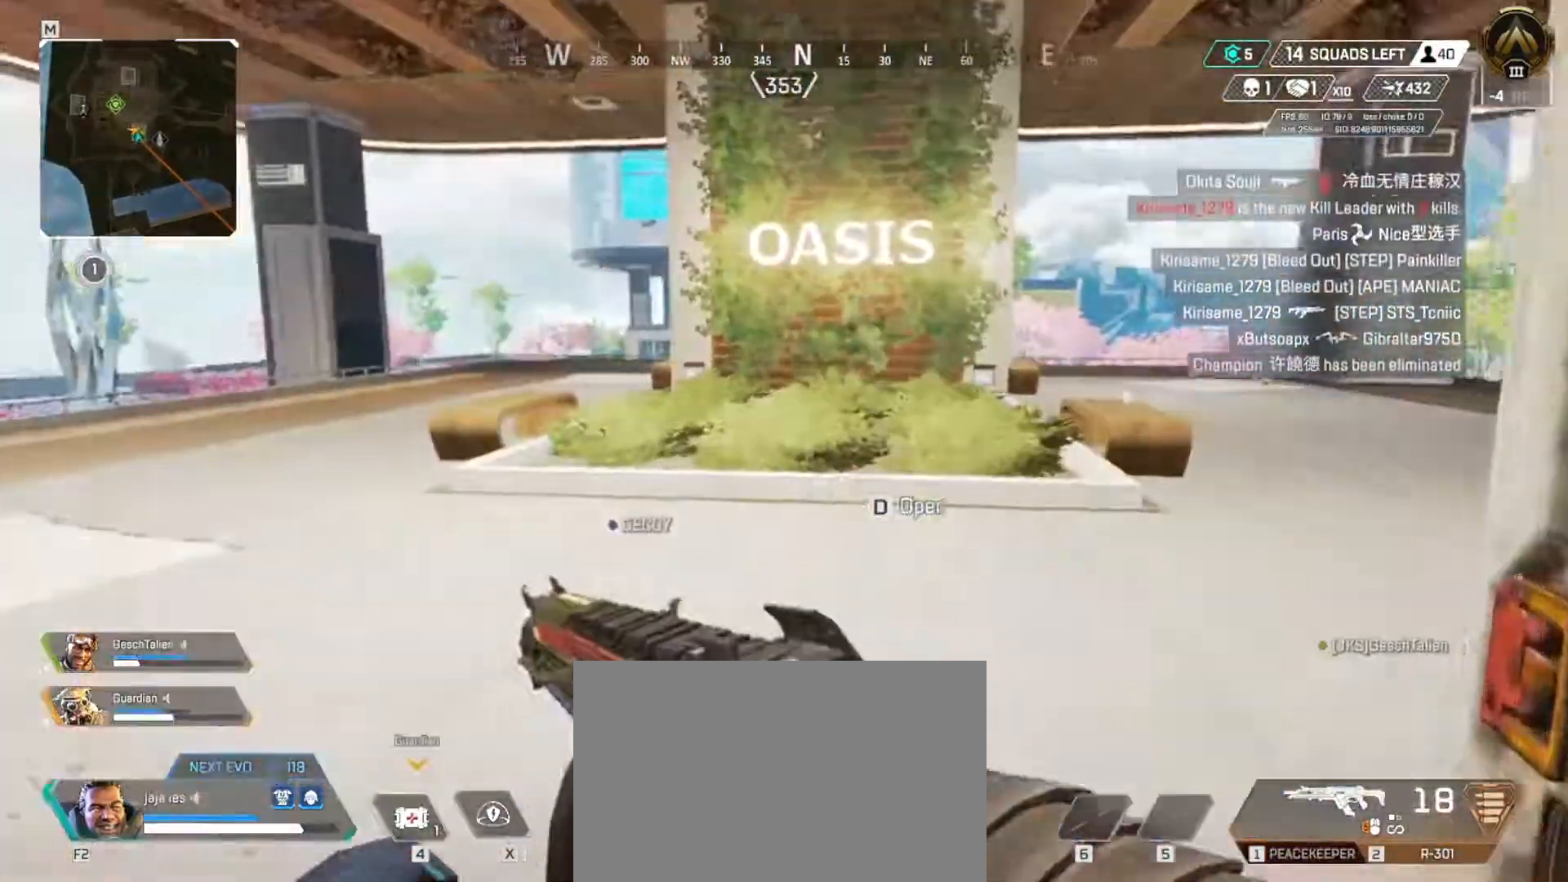
{"keys": ["w"], "events": [[33, "d", "up"]]}
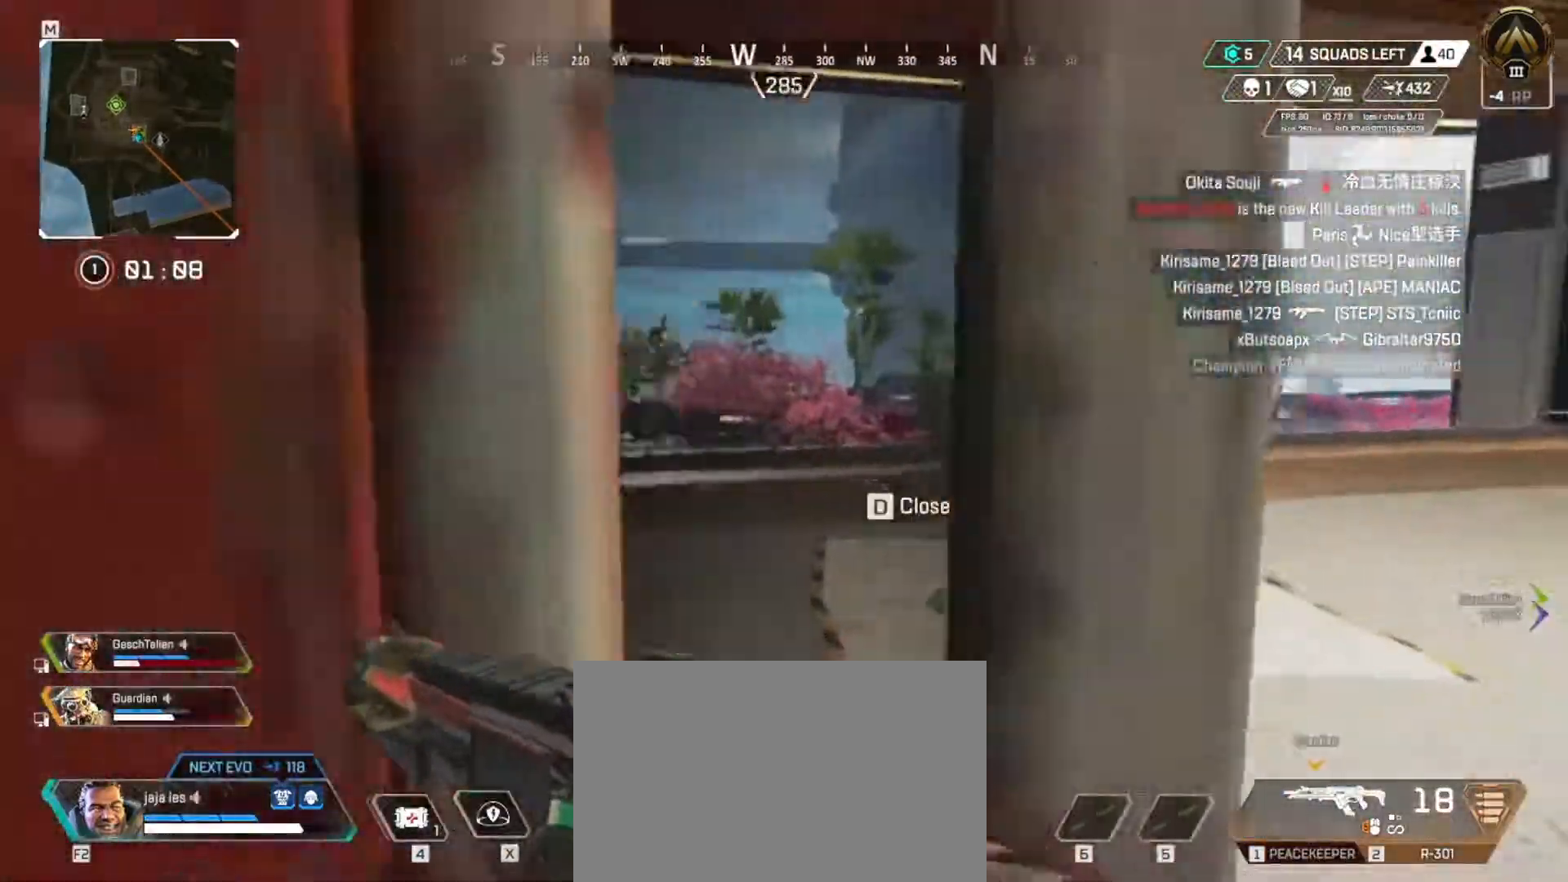
{"keys": ["w"], "events": []}
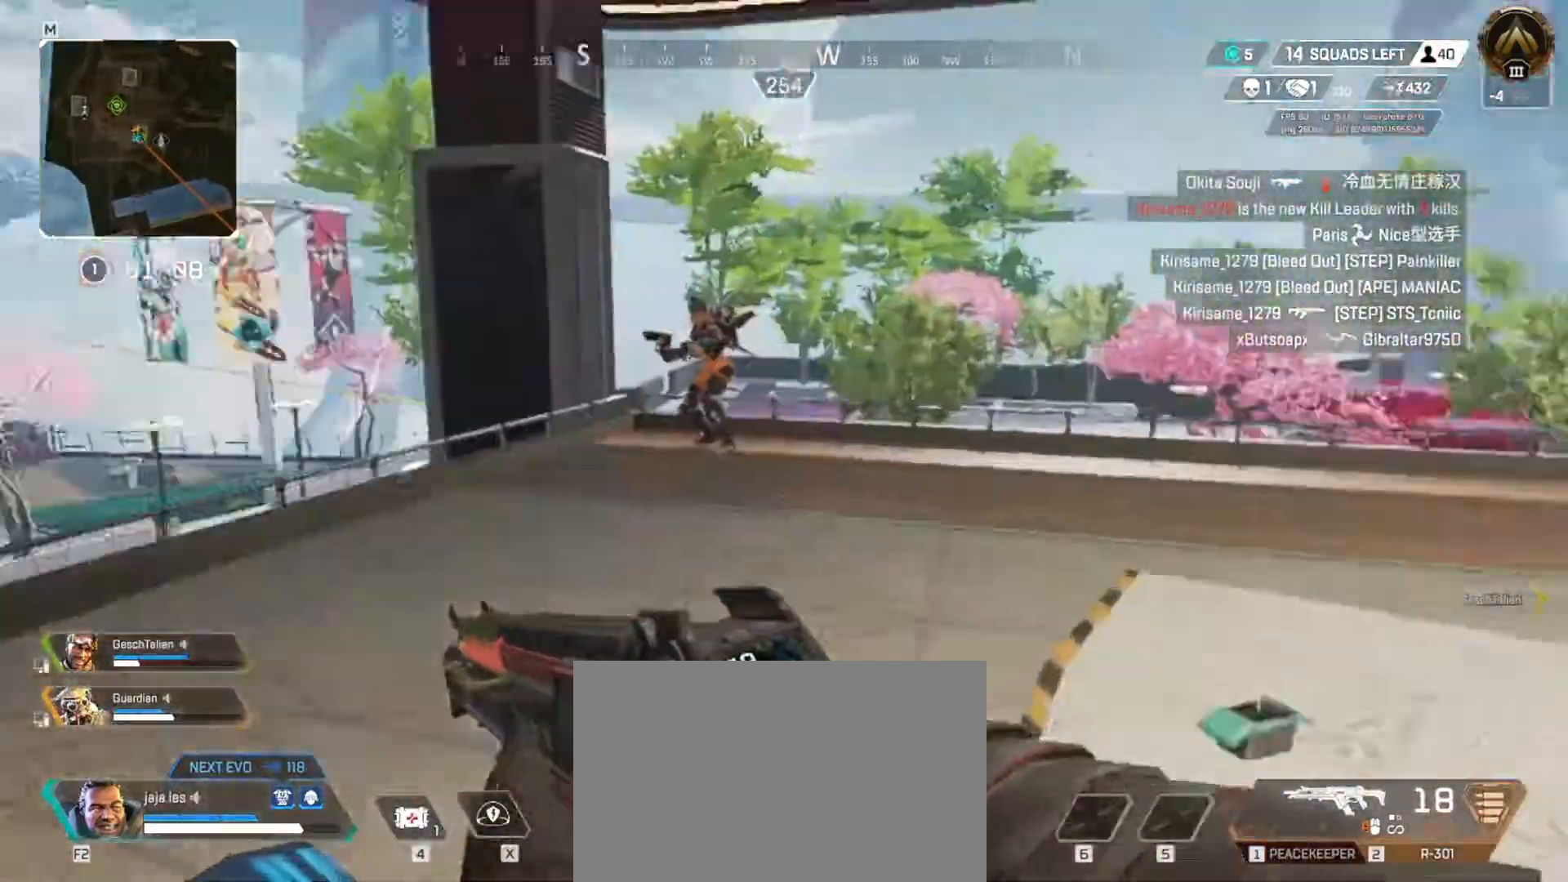
{"keys": ["q", "w"], "events": [[500, "q", "down"]]}
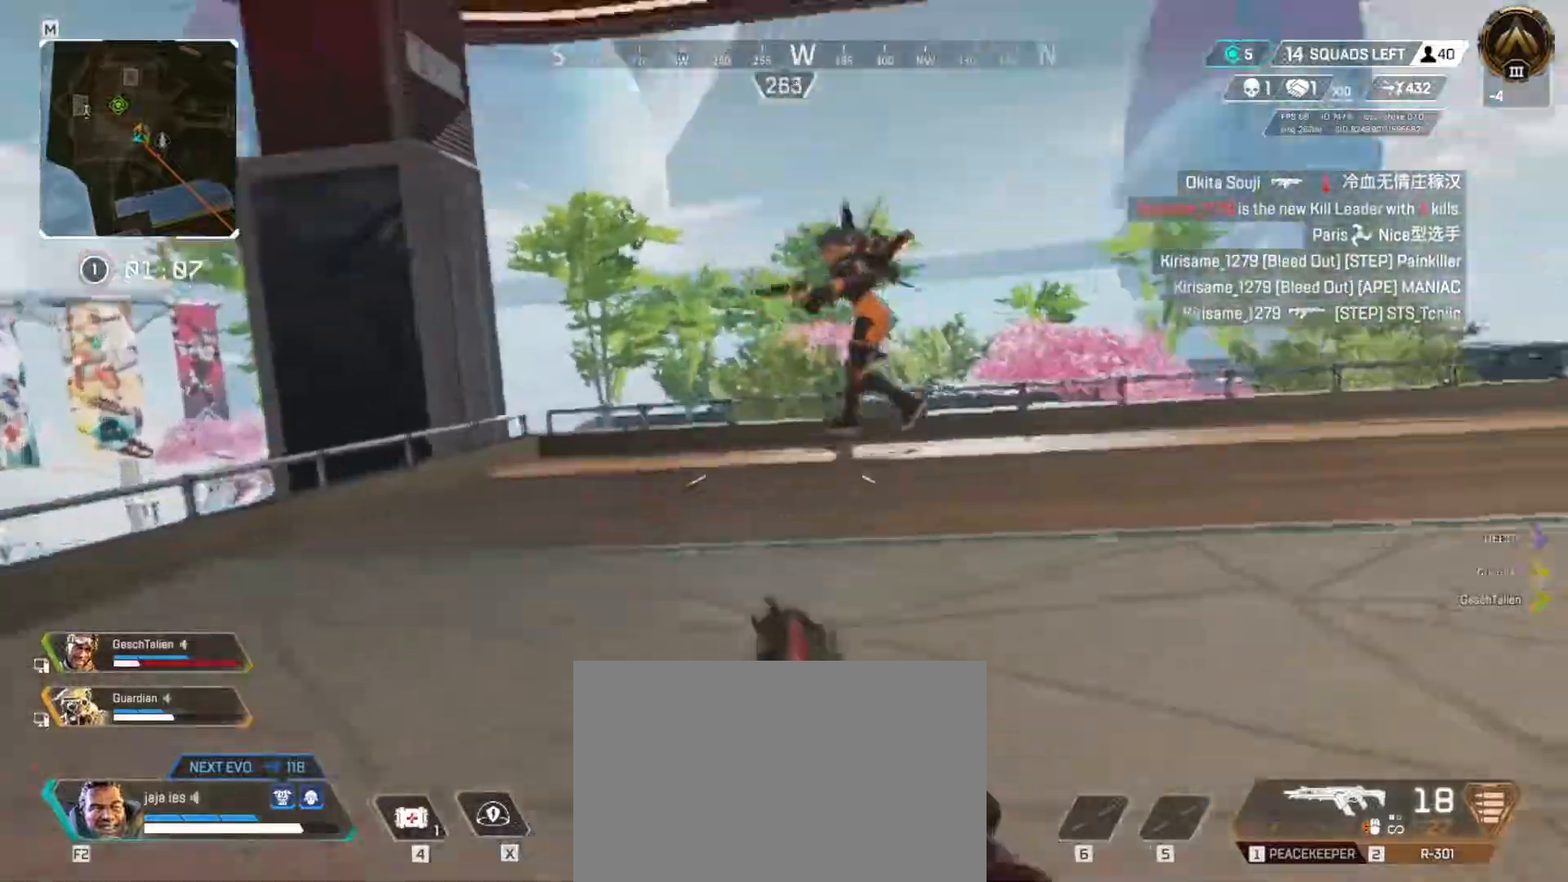
{"keys": ["e"], "events": [[67, "w", "up"], [284, "e", "down"], [351, "q", "up"]]}
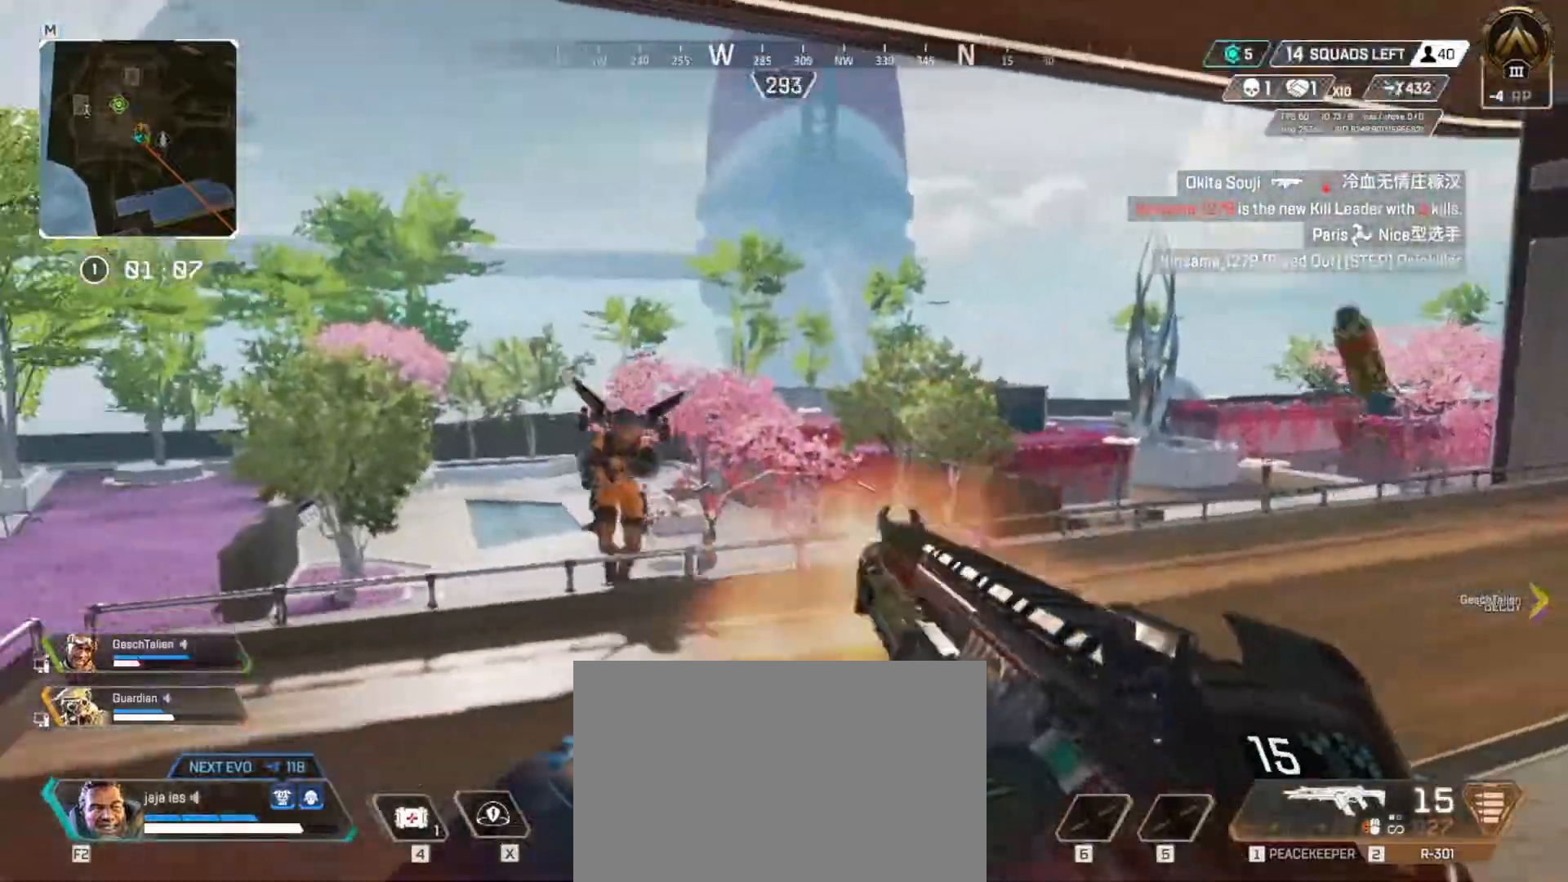
{"keys": ["q", "w"], "events": [[17, "w", "down"], [133, "e", "up"], [300, "q", "down"]]}
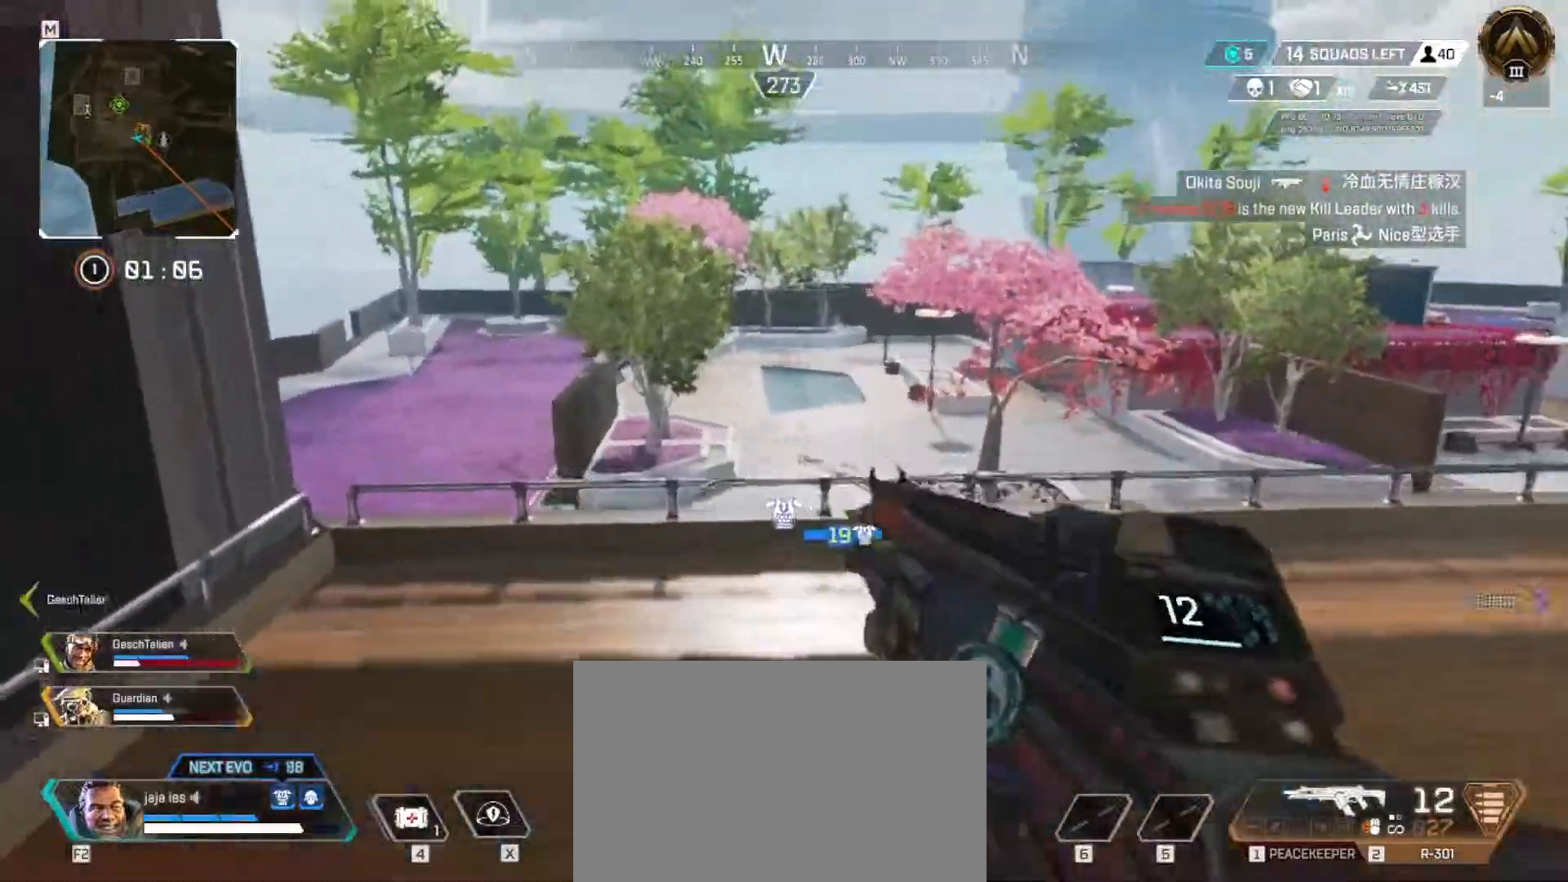
{"keys": ["w"], "events": [[84, "q", "up"]]}
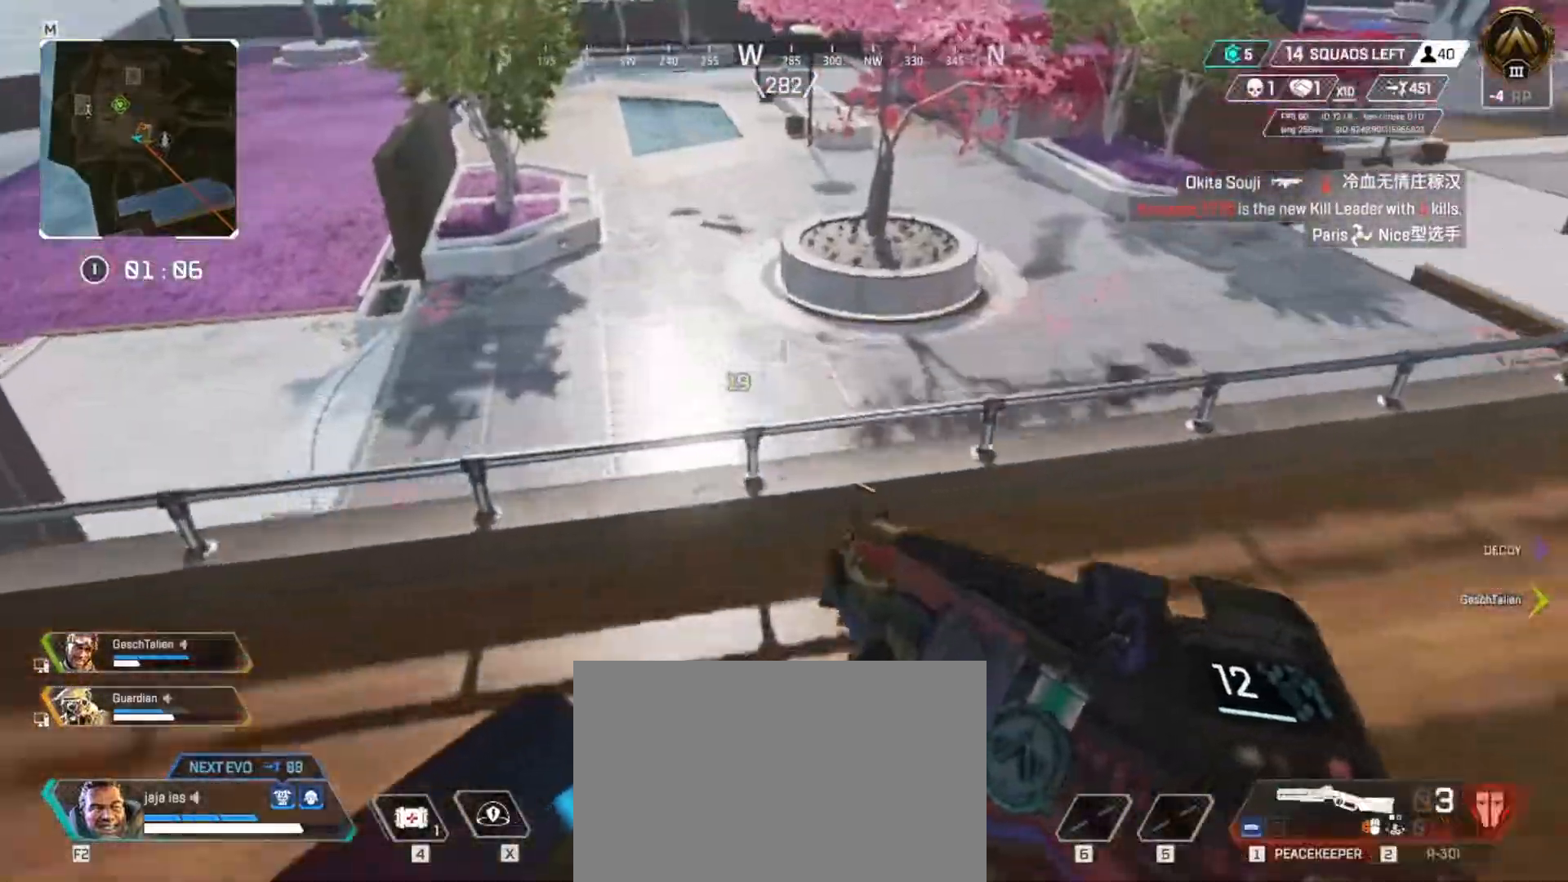
{"keys": ["q", "w"], "events": [[133, "q", "down"]]}
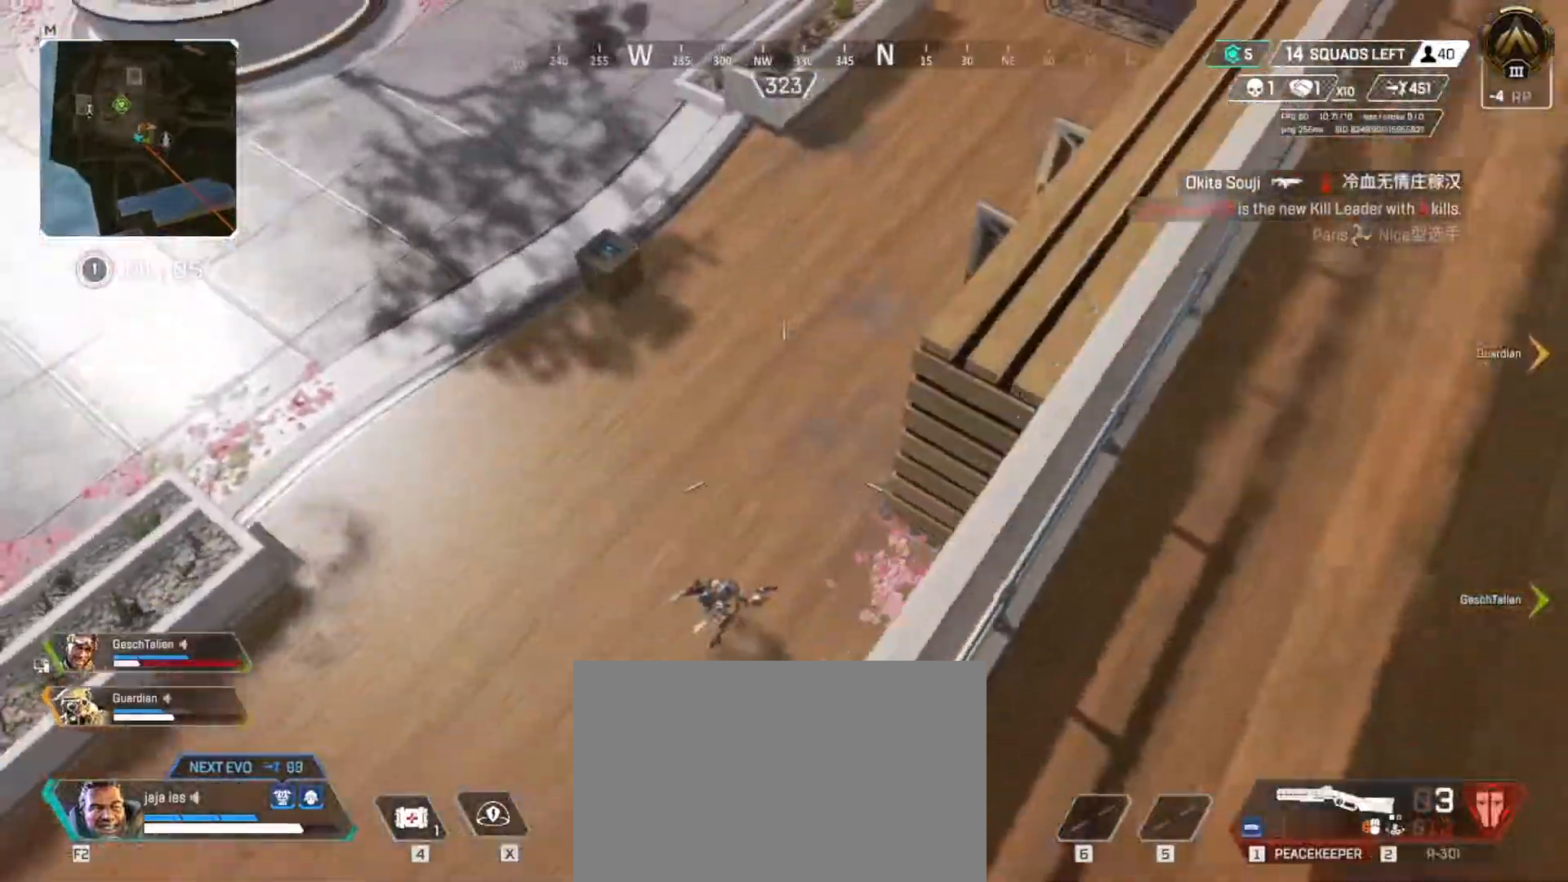
{"keys": ["q", "w"], "events": [[234, "w", "up"], [501, "w", "down"]]}
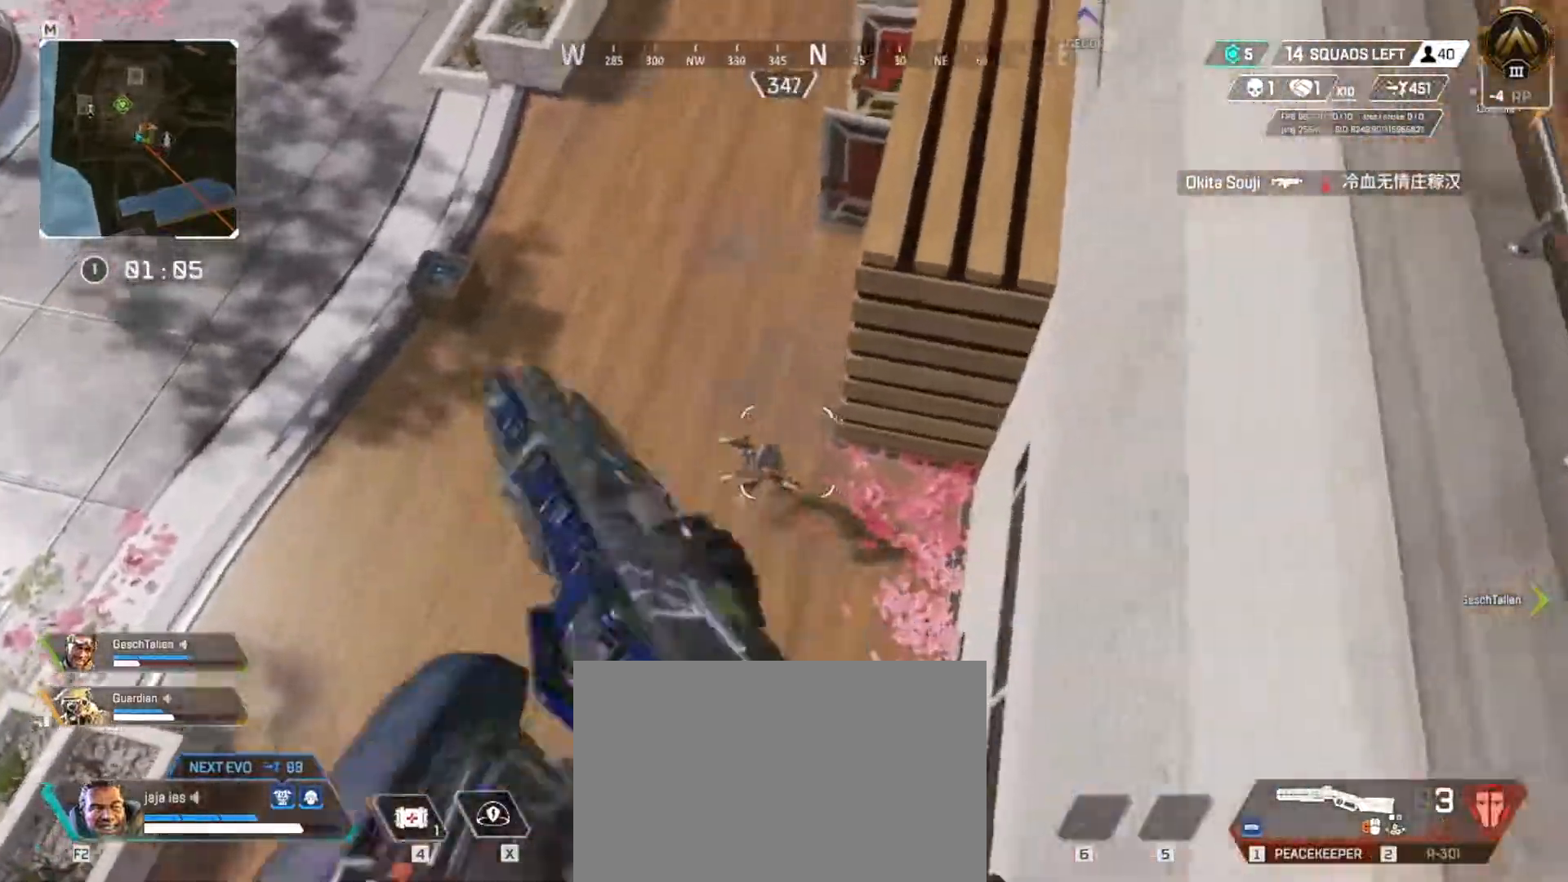
{"keys": ["q", "w"], "events": [[117, "q", "up"], [250, "q", "down"]]}
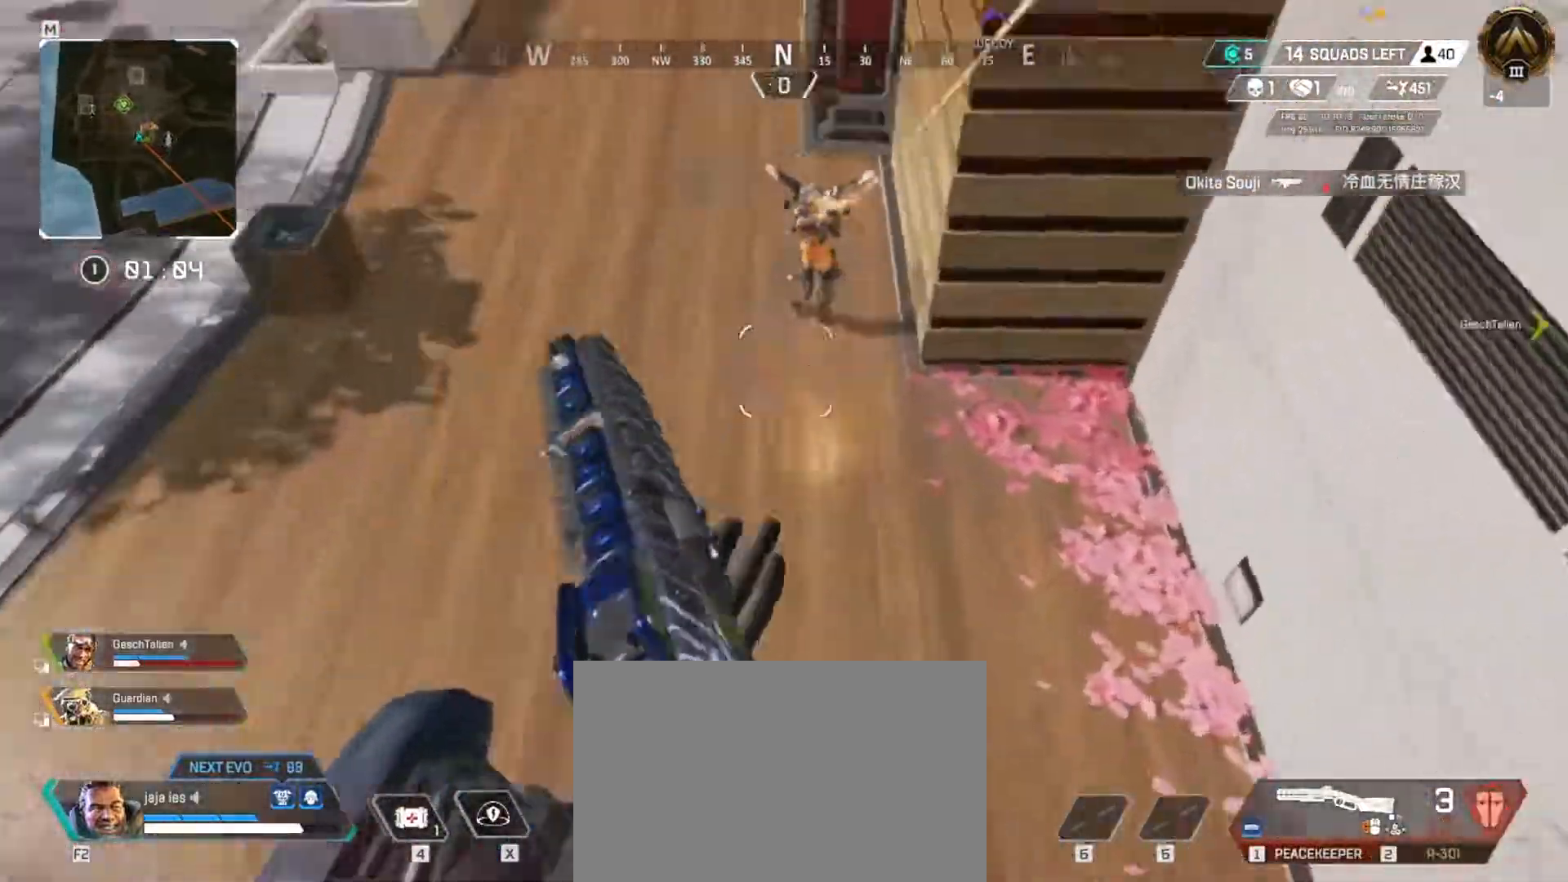
{"keys": ["q", "w"], "events": []}
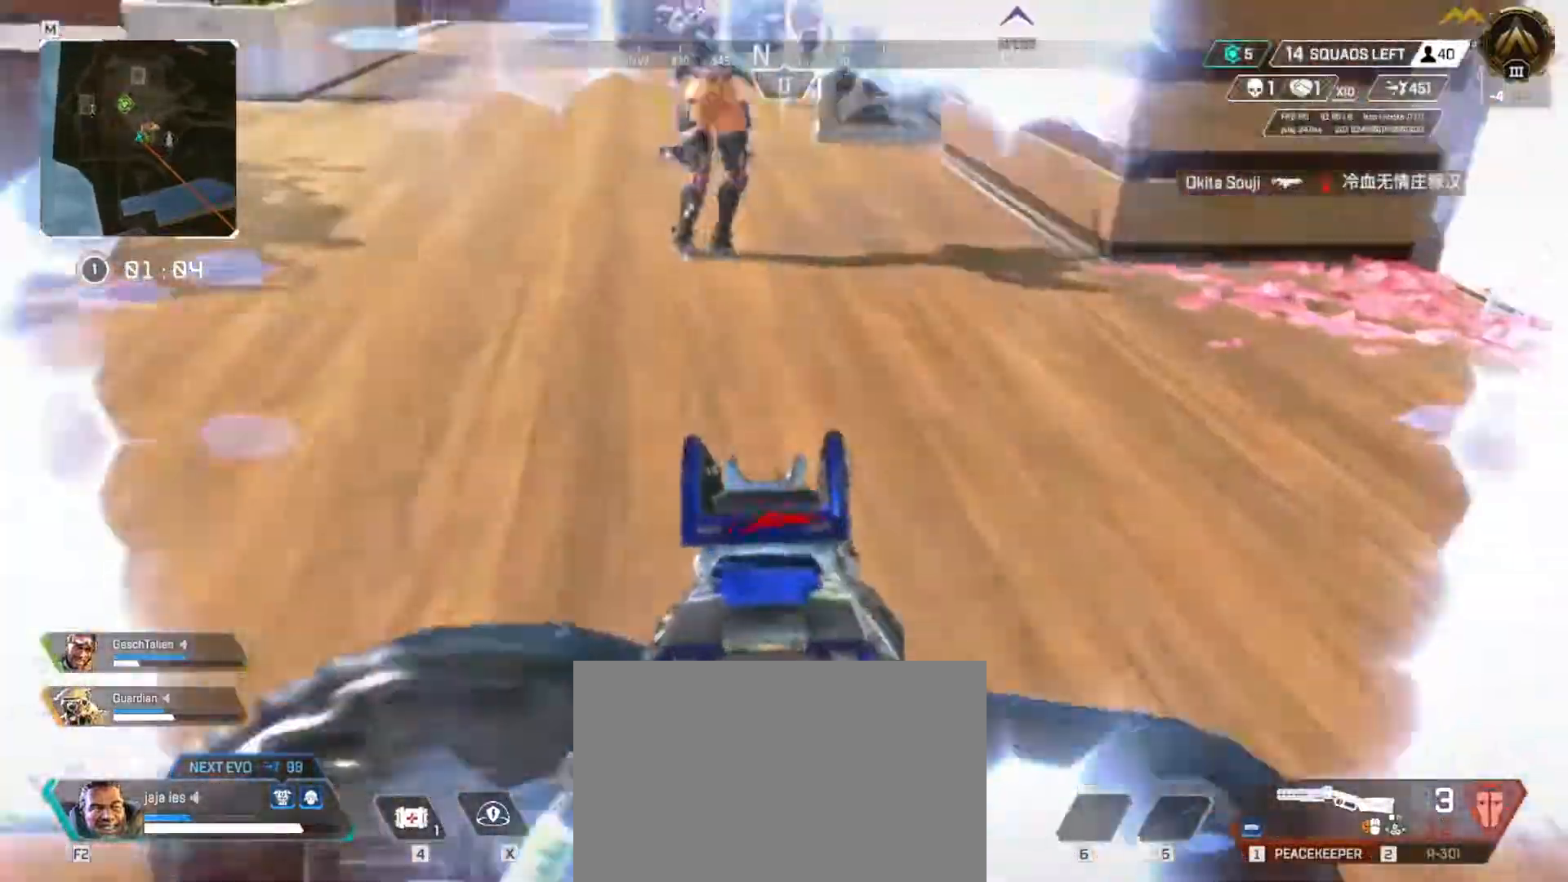
{"keys": ["e", "w"], "events": [[167, "e", "down"], [200, "q", "up"], [200, "w", "up"], [484, "w", "down"]]}